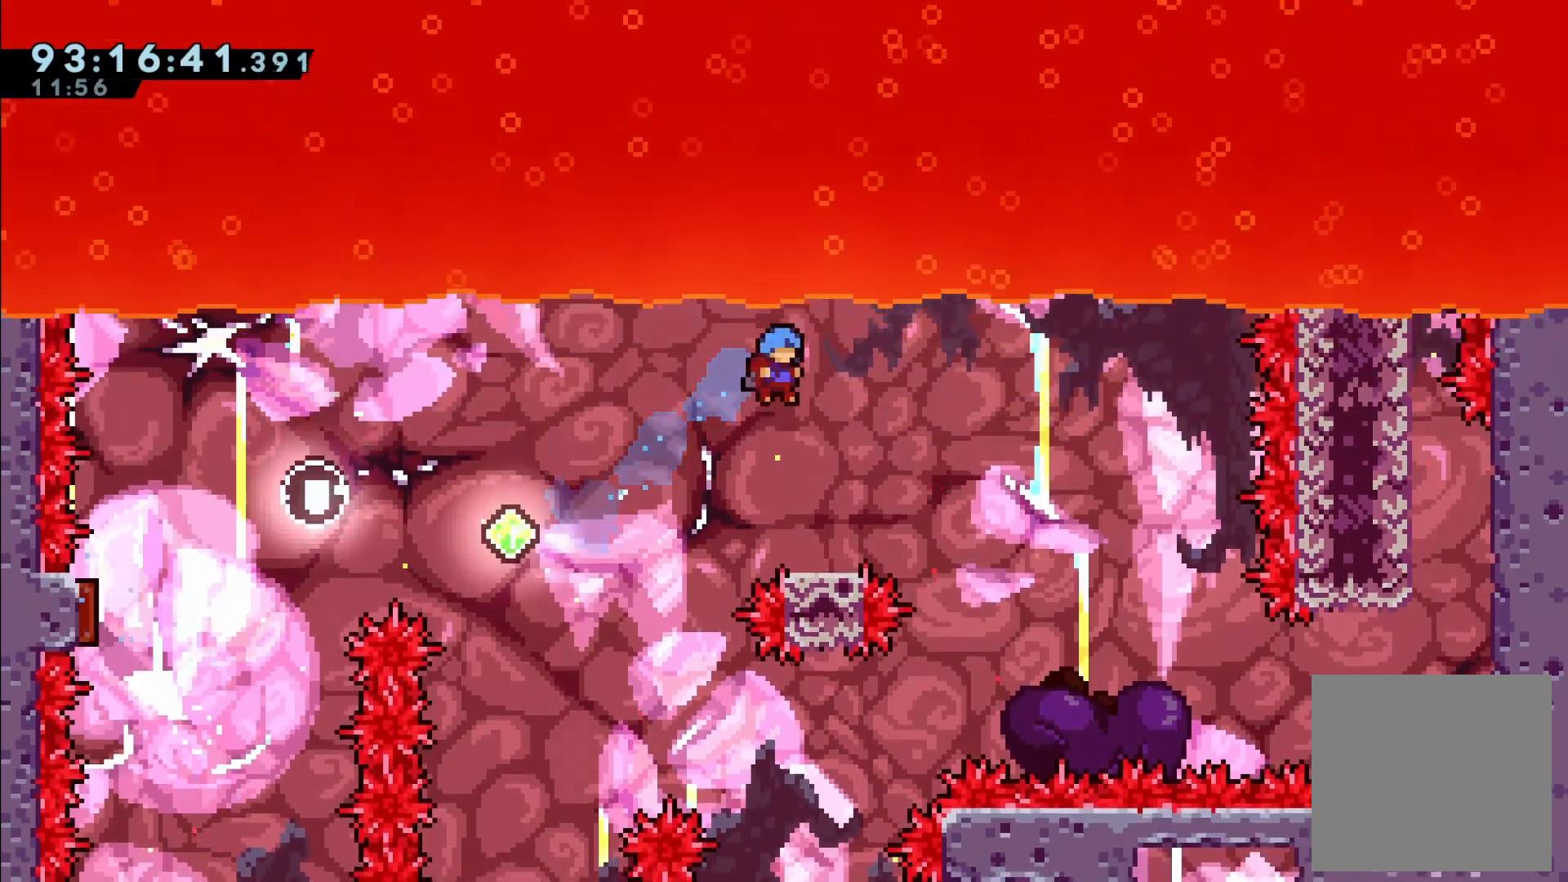
Gameplay with a controller (Xbox layout); each line is a JSON object with the inputs held at the frame after it. "events" lists button and stick changes between this image and that frame as [ms after this image, input, new state], when the widget could be followed in between. Not read: L3 R3 right_stick.
{"buttons": ["R2", "DPAD_RIGHT"], "left_stick": "center", "events": [[100, "DPAD_RIGHT", "down"], [183, "DPAD_RIGHT", "up"], [350, "DPAD_RIGHT", "down"]]}
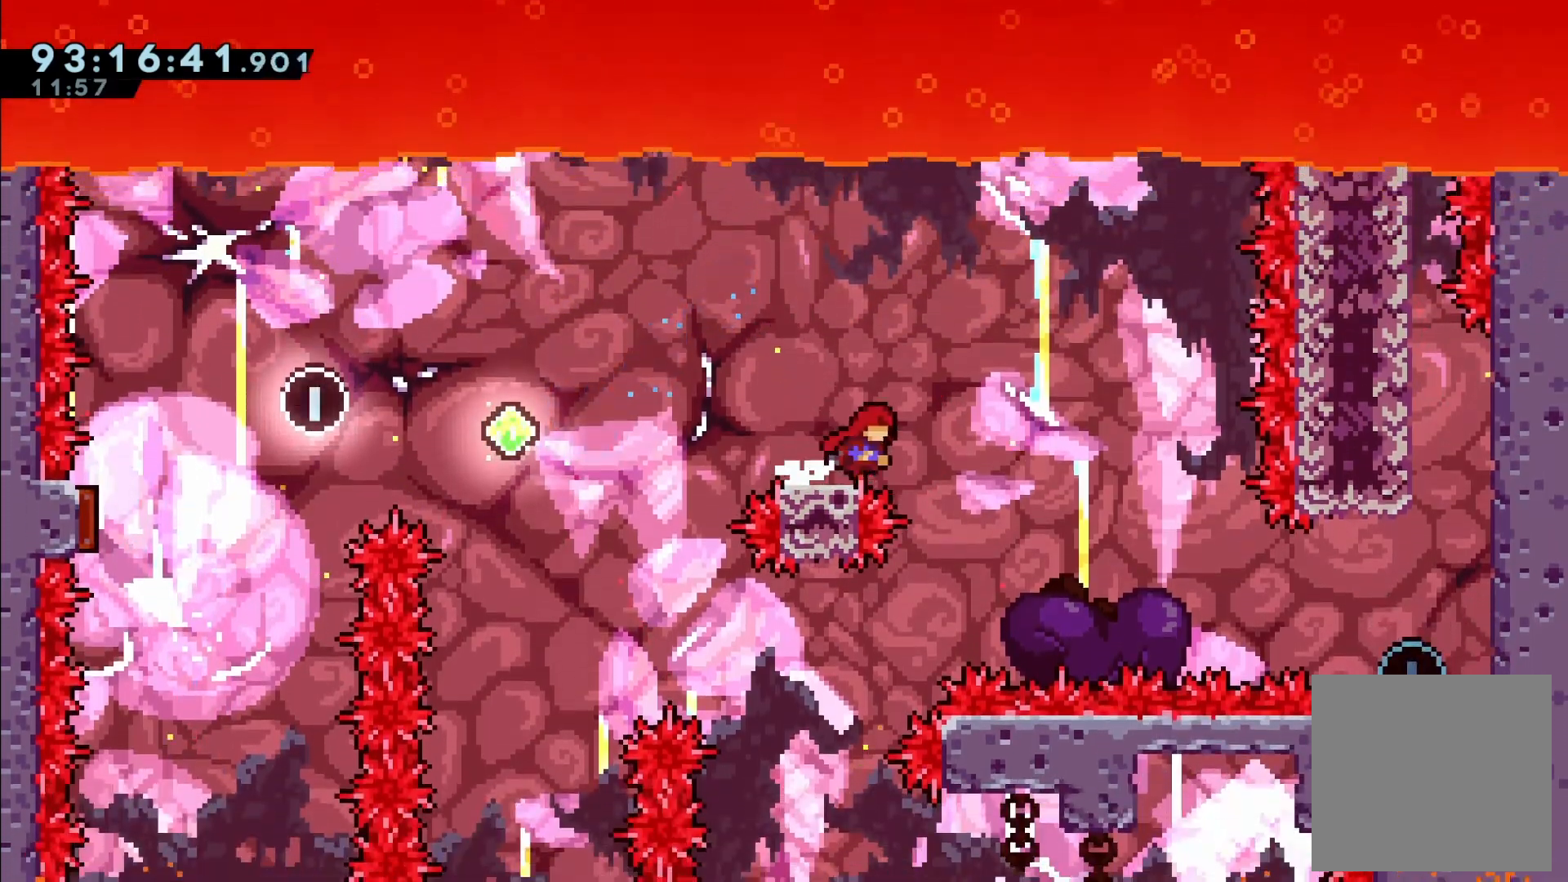
{"buttons": ["DPAD_RIGHT"], "left_stick": "center", "events": [[100, "A", "down"], [233, "A", "up"], [450, "R2", "up"]]}
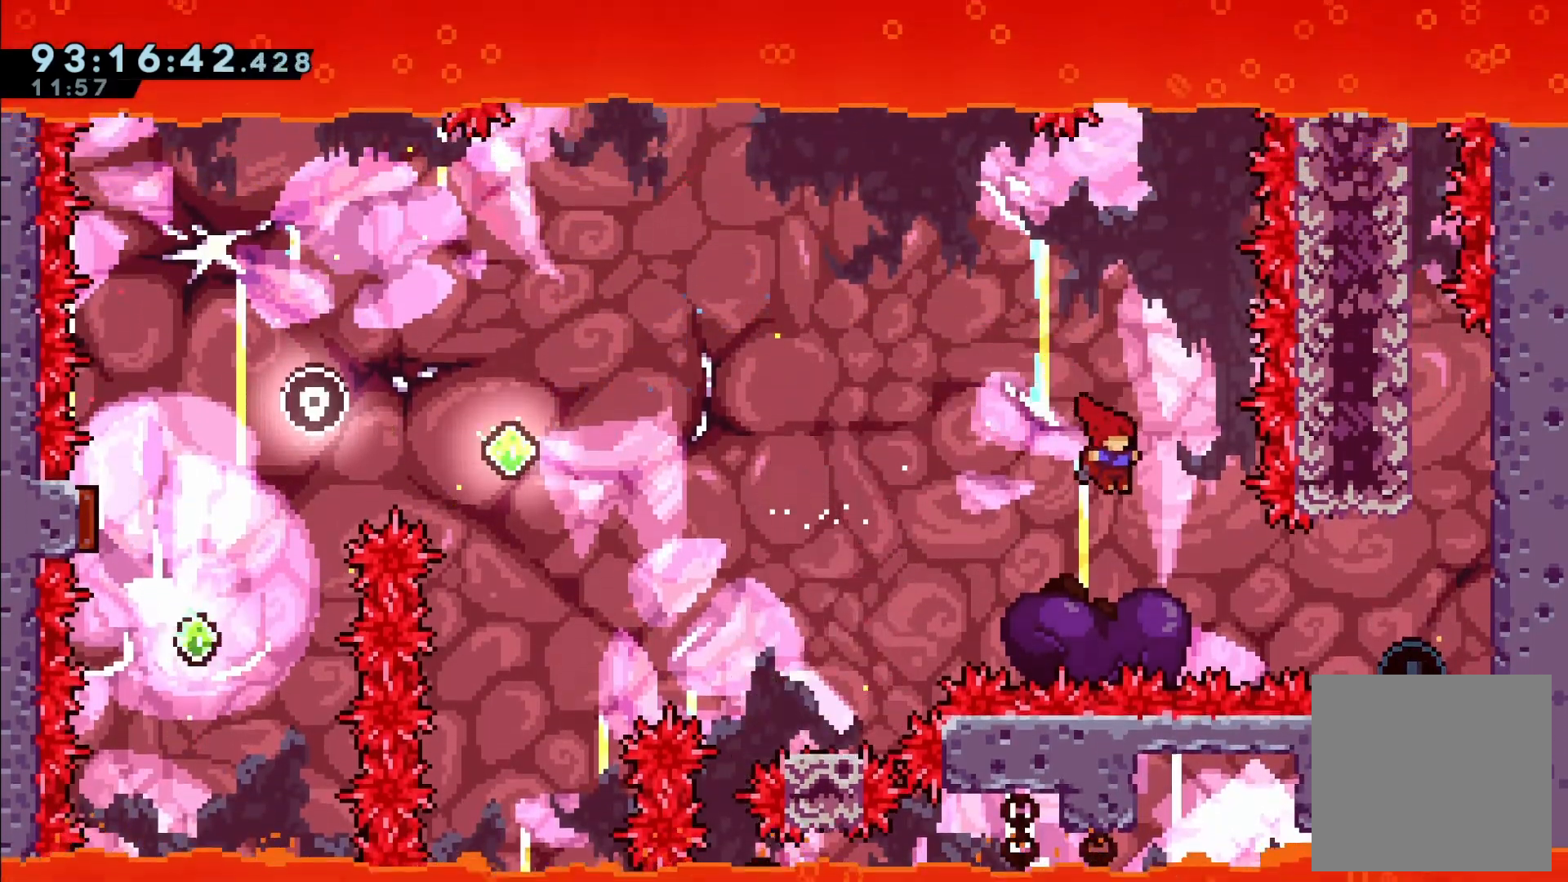
{"buttons": [], "left_stick": "center", "events": [[267, "X", "down"], [350, "DPAD_RIGHT", "up"], [350, "X", "up"]]}
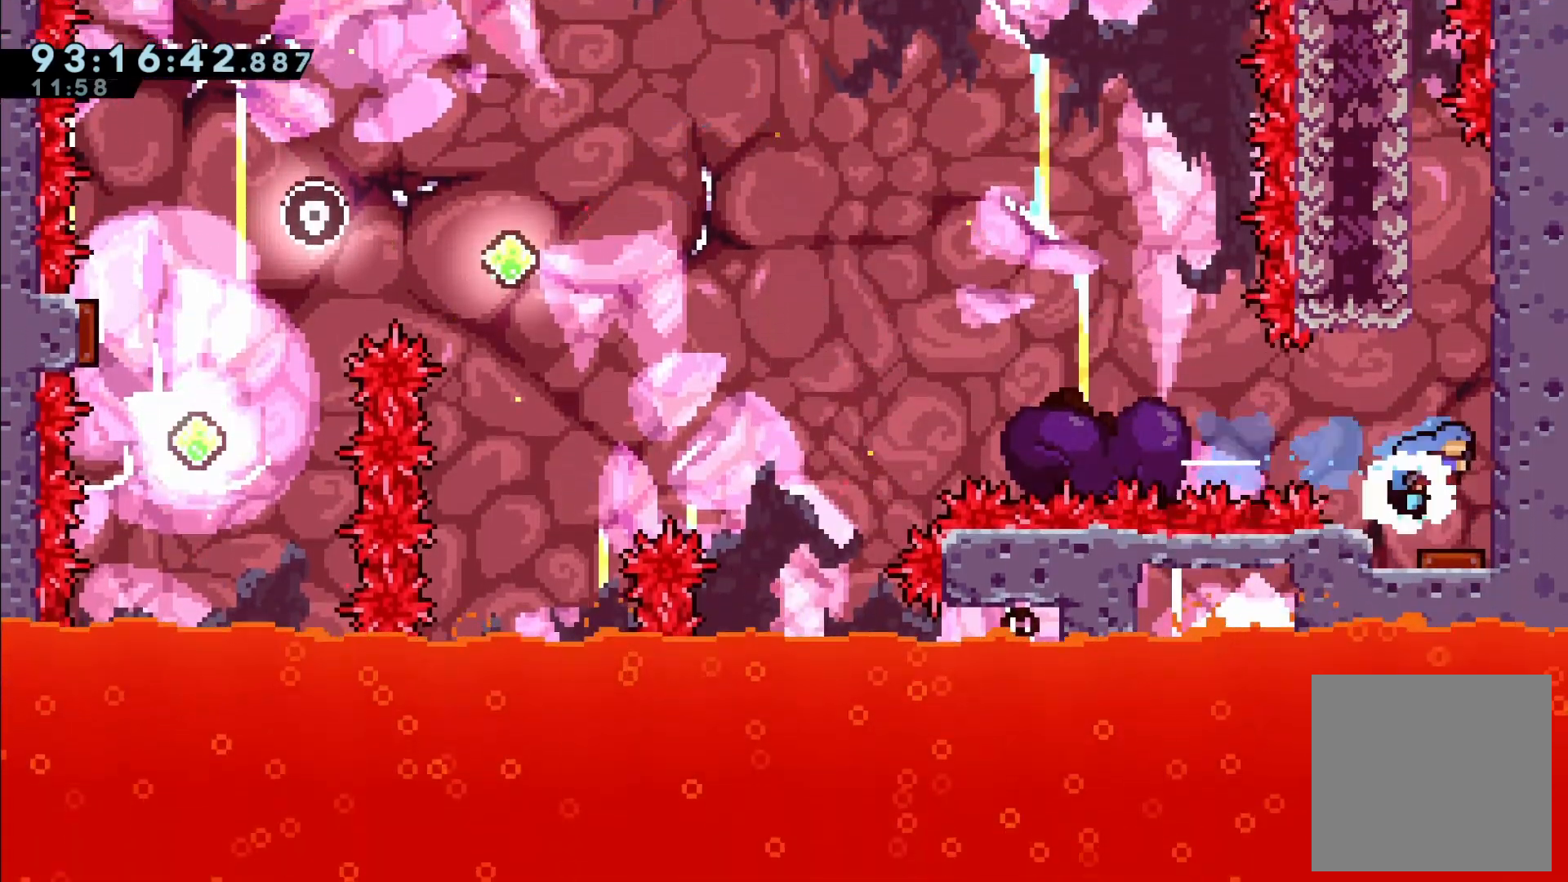
{"buttons": ["DPAD_RIGHT"], "left_stick": "center", "events": [[367, "DPAD_RIGHT", "down"]]}
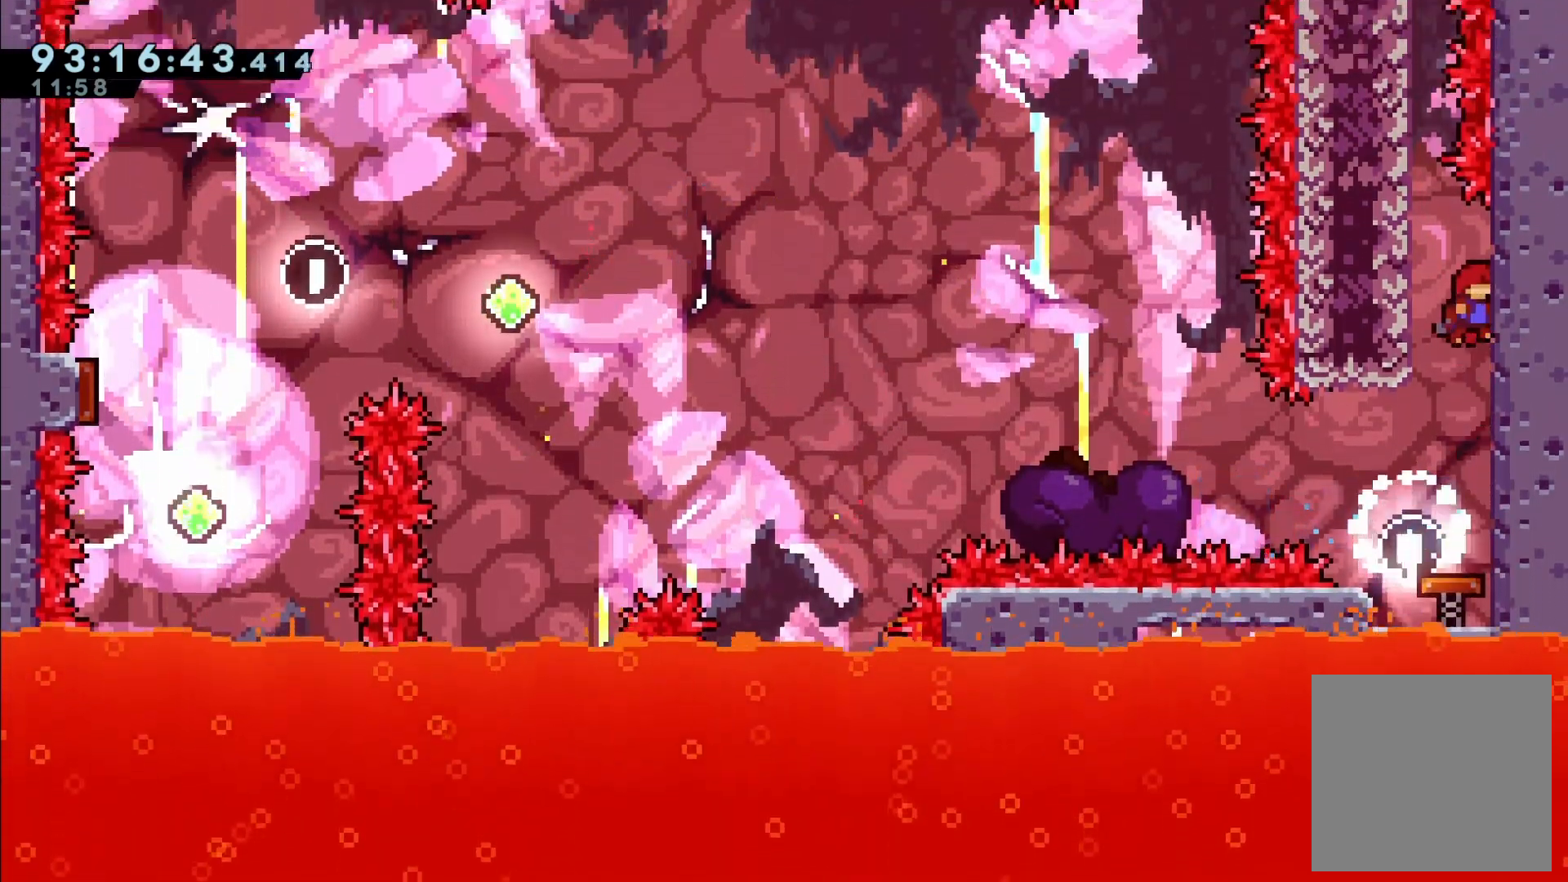
{"buttons": ["A", "R2", "DPAD_UP", "DPAD_LEFT"], "left_stick": "center", "events": [[100, "R2", "down"], [133, "A", "down"], [133, "DPAD_RIGHT", "up"], [183, "DPAD_LEFT", "down"], [183, "DPAD_UP", "down"], [383, "A", "up"], [467, "A", "down"]]}
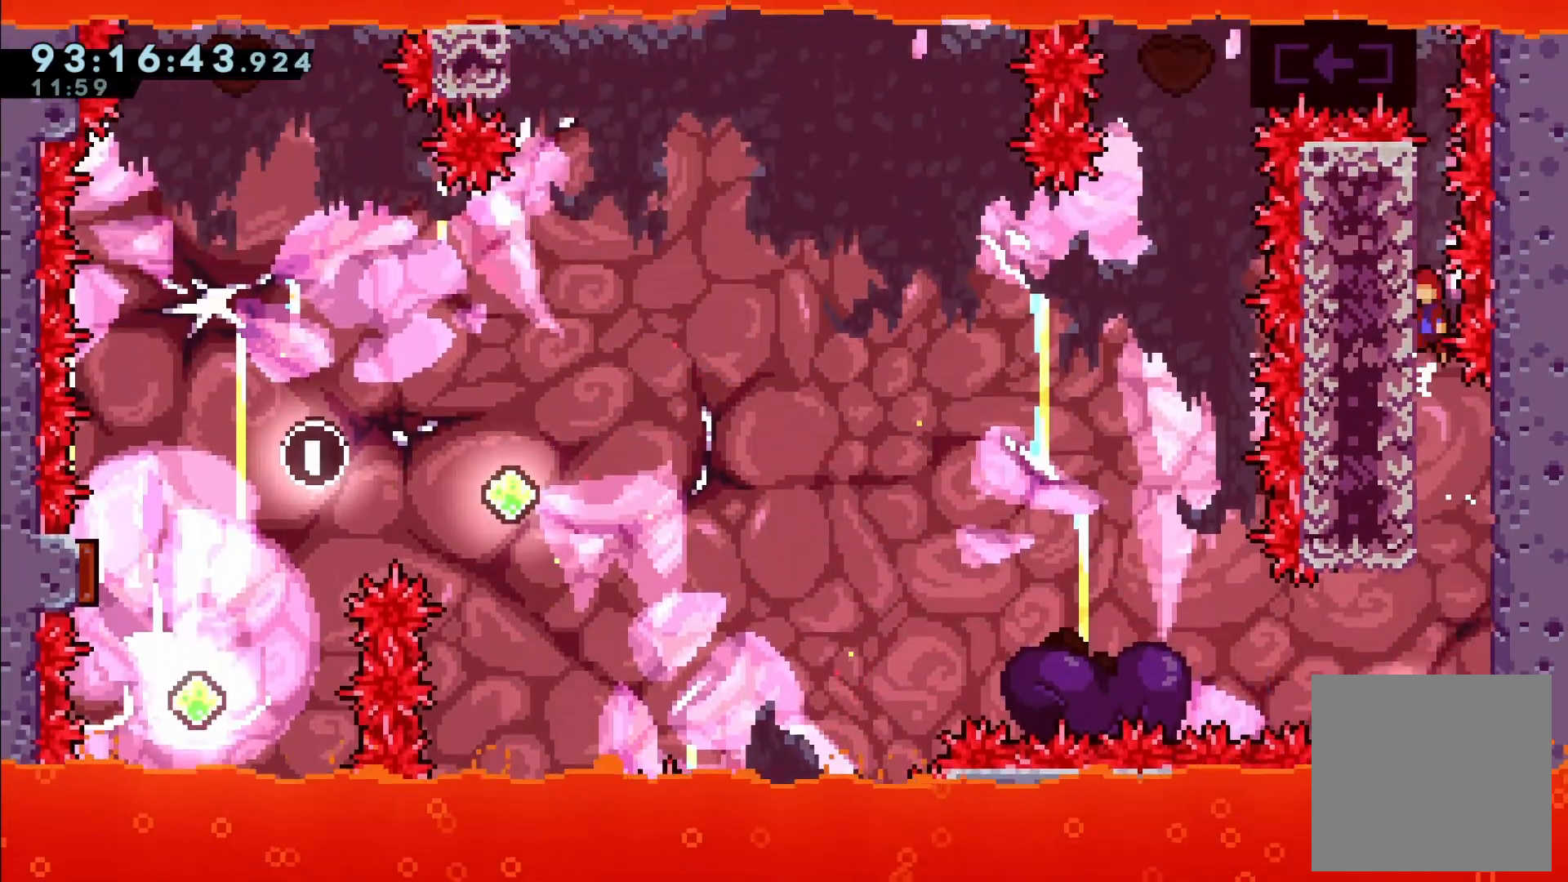
{"buttons": ["A", "R2", "DPAD_UP", "DPAD_LEFT"], "left_stick": "center", "events": [[167, "A", "up"], [233, "A", "down"], [433, "A", "up"], [483, "A", "down"]]}
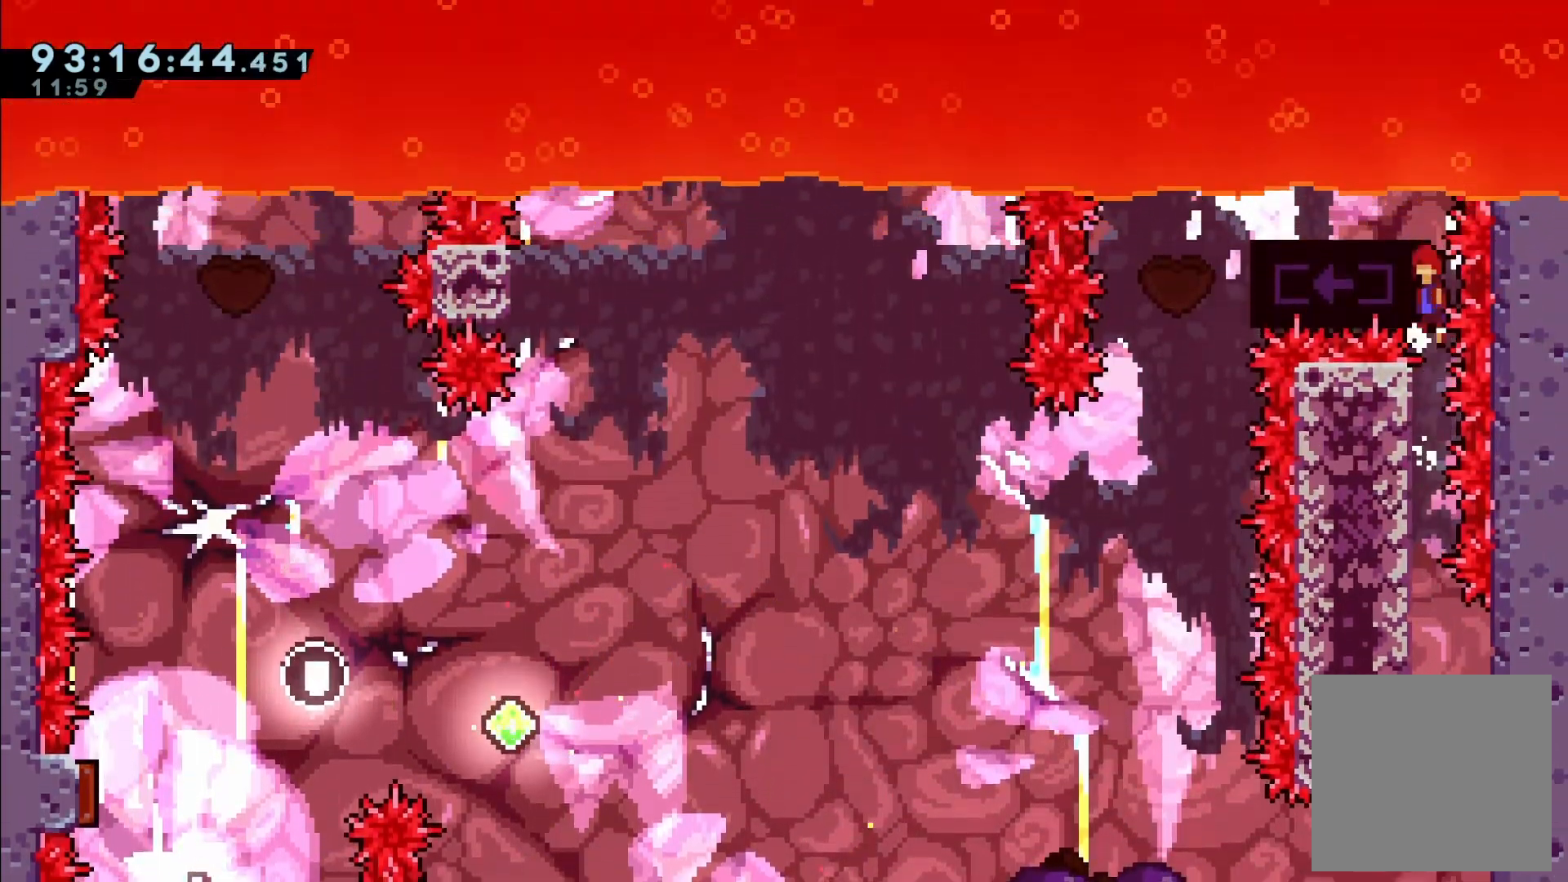
{"buttons": ["R2"], "left_stick": "center", "events": [[383, "A", "up"], [500, "DPAD_LEFT", "up"], [500, "DPAD_UP", "up"]]}
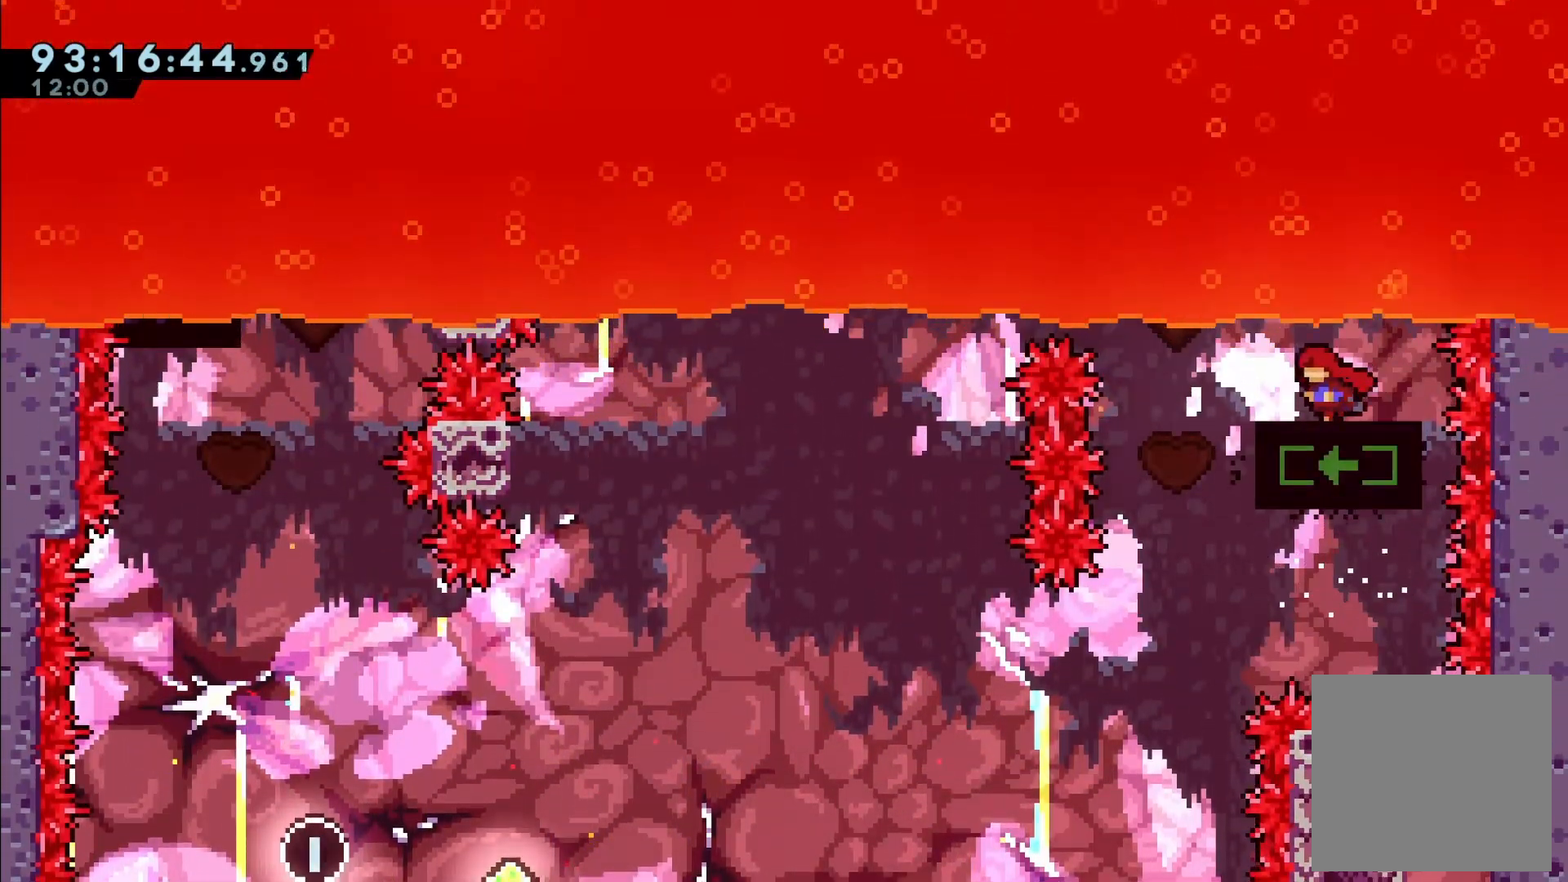
{"buttons": [], "left_stick": "center", "events": [[150, "R2", "up"]]}
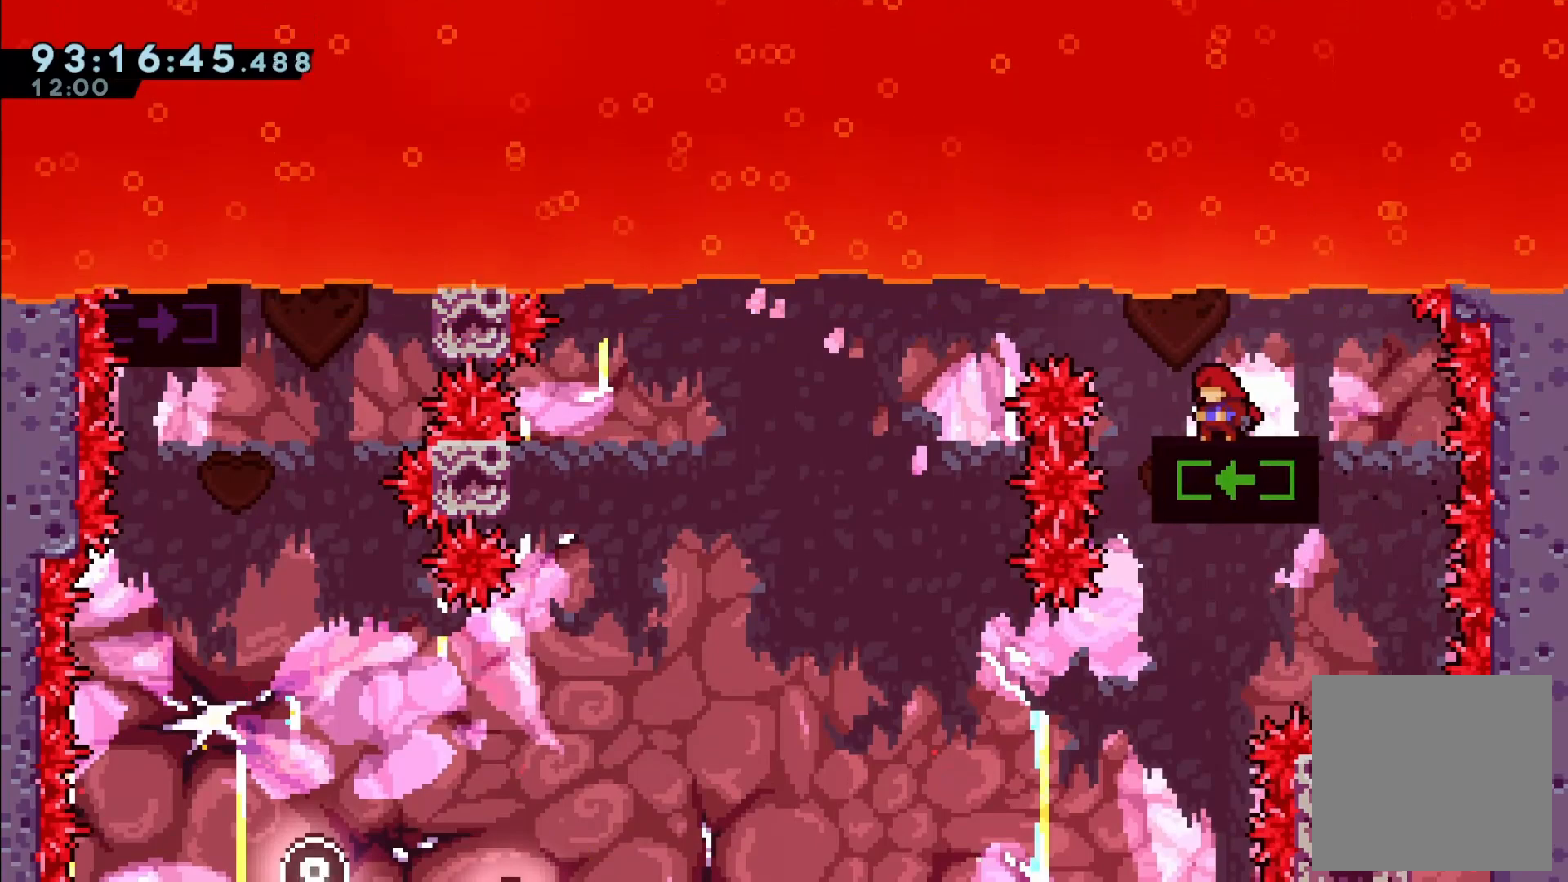
{"buttons": ["A", "DPAD_UP", "DPAD_LEFT"], "left_stick": "center", "events": [[133, "A", "down"], [133, "DPAD_LEFT", "down"], [167, "DPAD_UP", "down"]]}
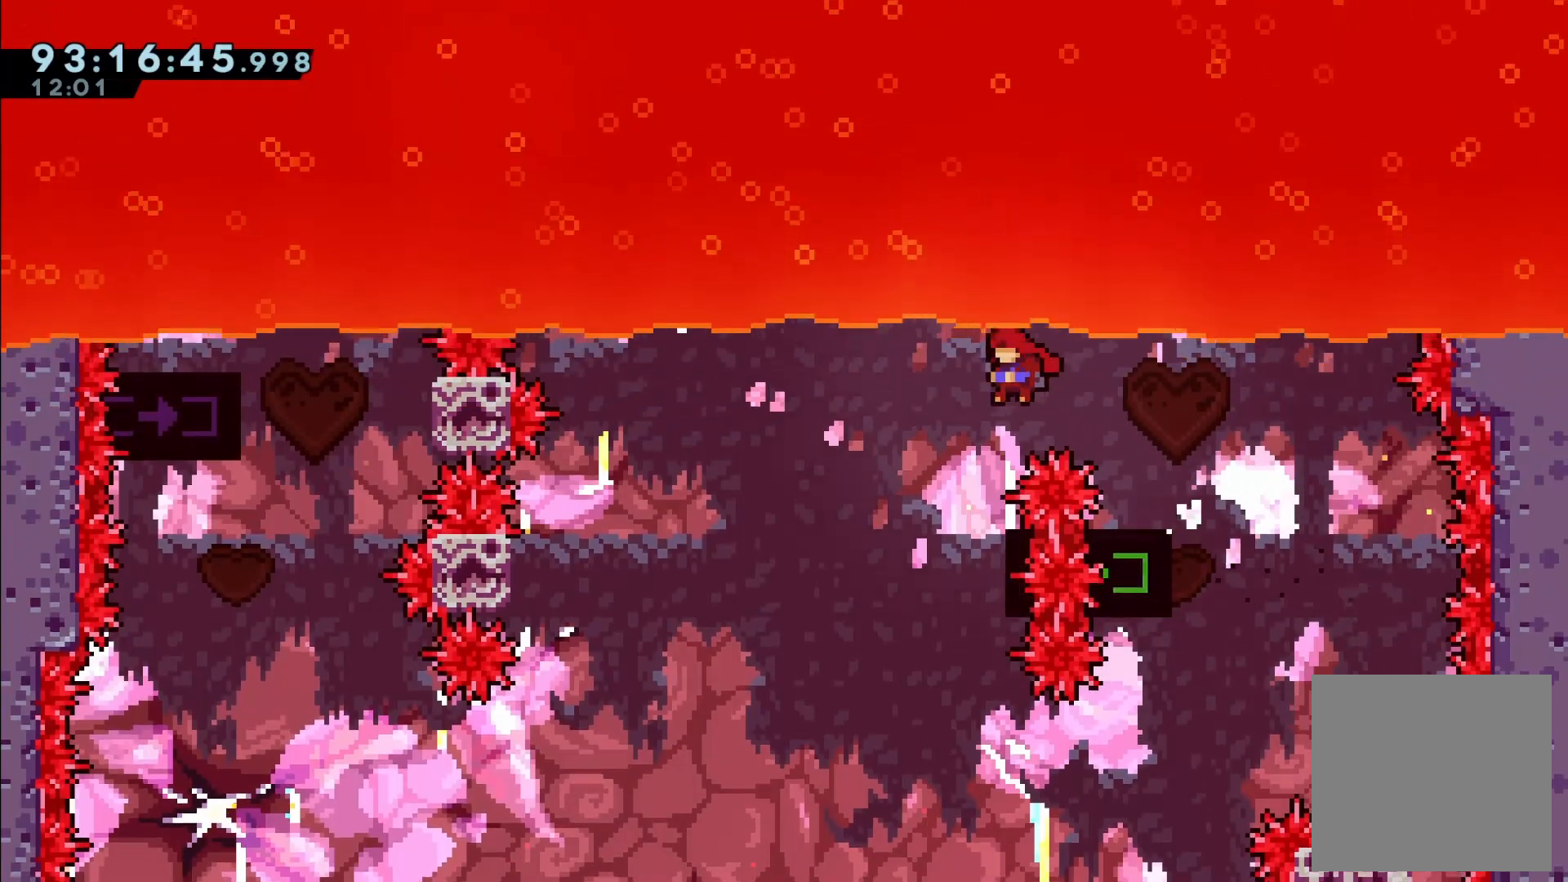
{"buttons": ["A", "DPAD_UP", "DPAD_LEFT"], "left_stick": "center", "events": [[83, "DPAD_UP", "up"], [100, "DPAD_LEFT", "up"], [233, "A", "up"], [350, "DPAD_LEFT", "down"], [383, "A", "down"], [500, "DPAD_UP", "down"]]}
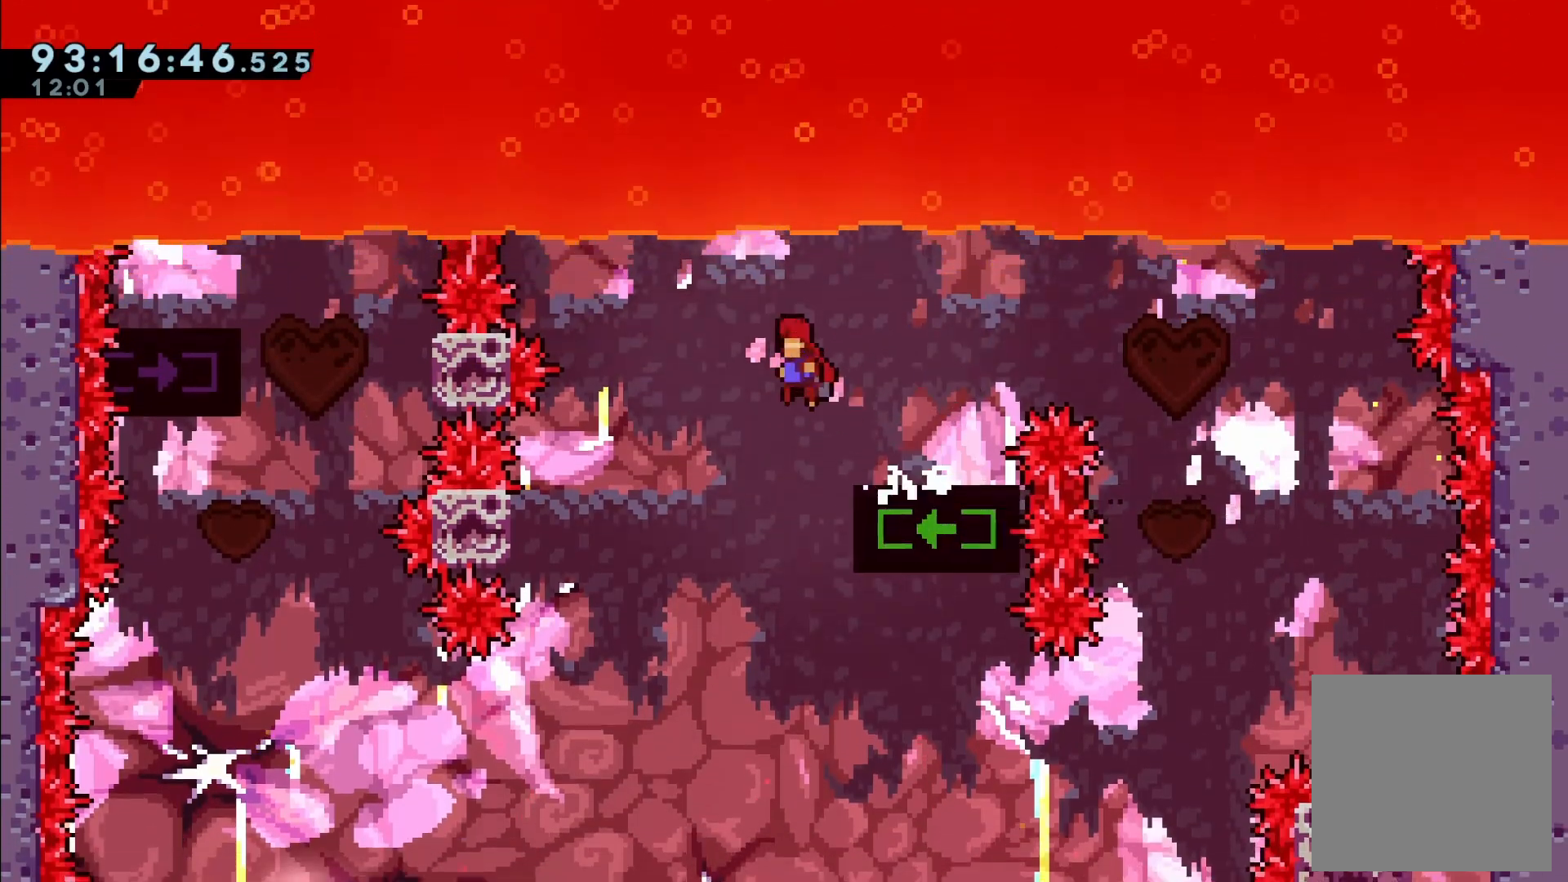
{"buttons": ["A", "R2", "DPAD_UP", "DPAD_LEFT"], "left_stick": "center", "events": [[200, "R2", "down"]]}
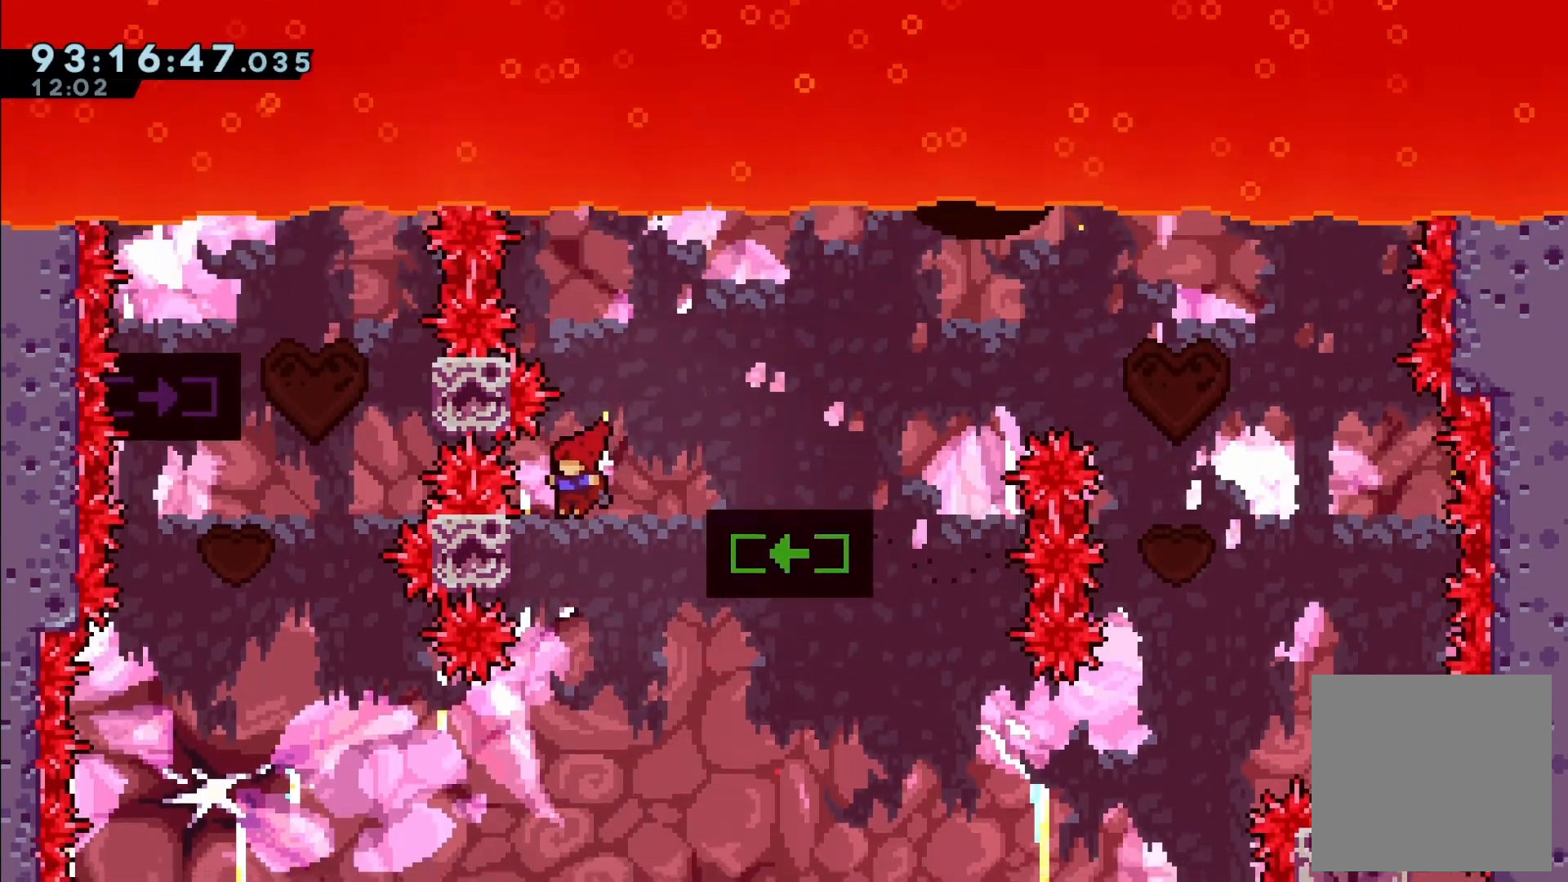
{"buttons": ["A", "R2", "DPAD_RIGHT"], "left_stick": "center", "events": [[133, "A", "up"], [167, "DPAD_LEFT", "up"], [200, "A", "down"], [217, "DPAD_RIGHT", "down"], [217, "DPAD_UP", "up"]]}
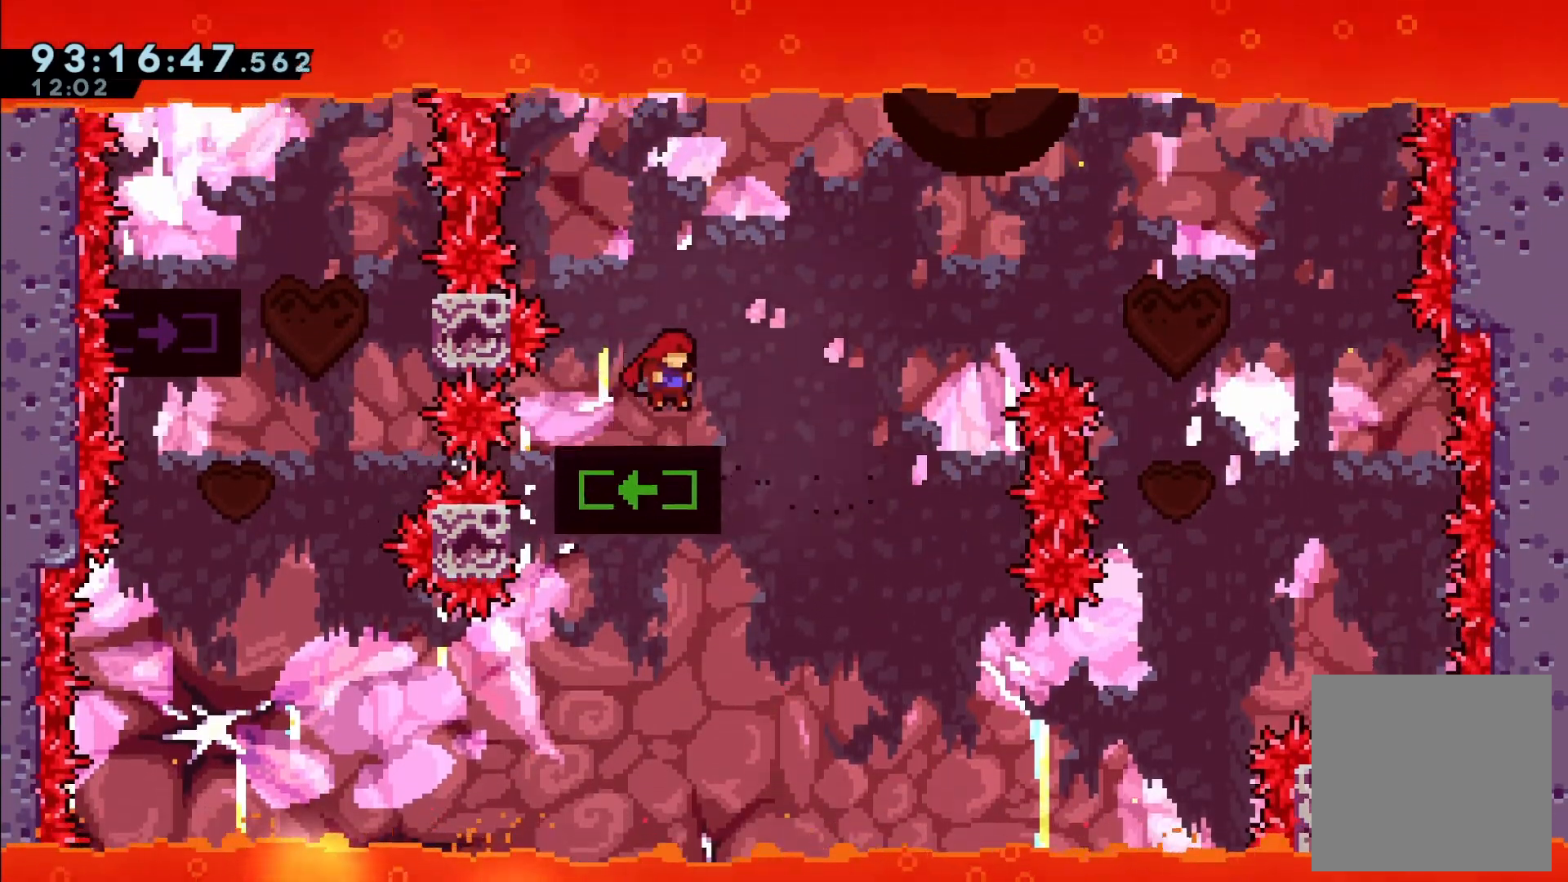
{"buttons": ["R2"], "left_stick": "center"}
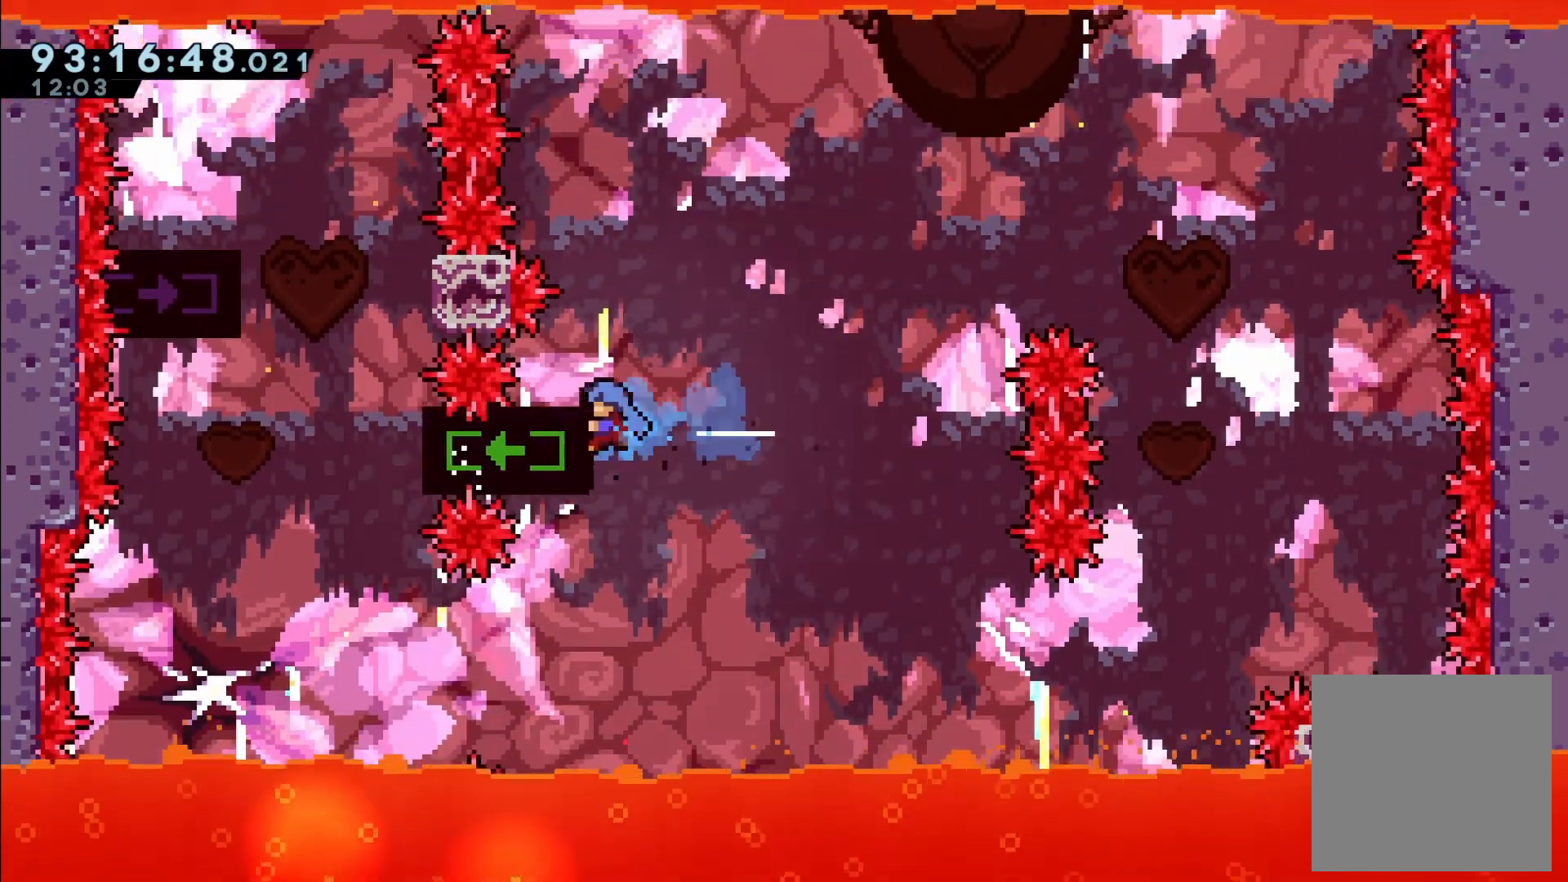
{"buttons": ["R2"], "left_stick": "center", "events": [[17, "DPAD_DOWN", "down"], [133, "DPAD_DOWN", "up"]]}
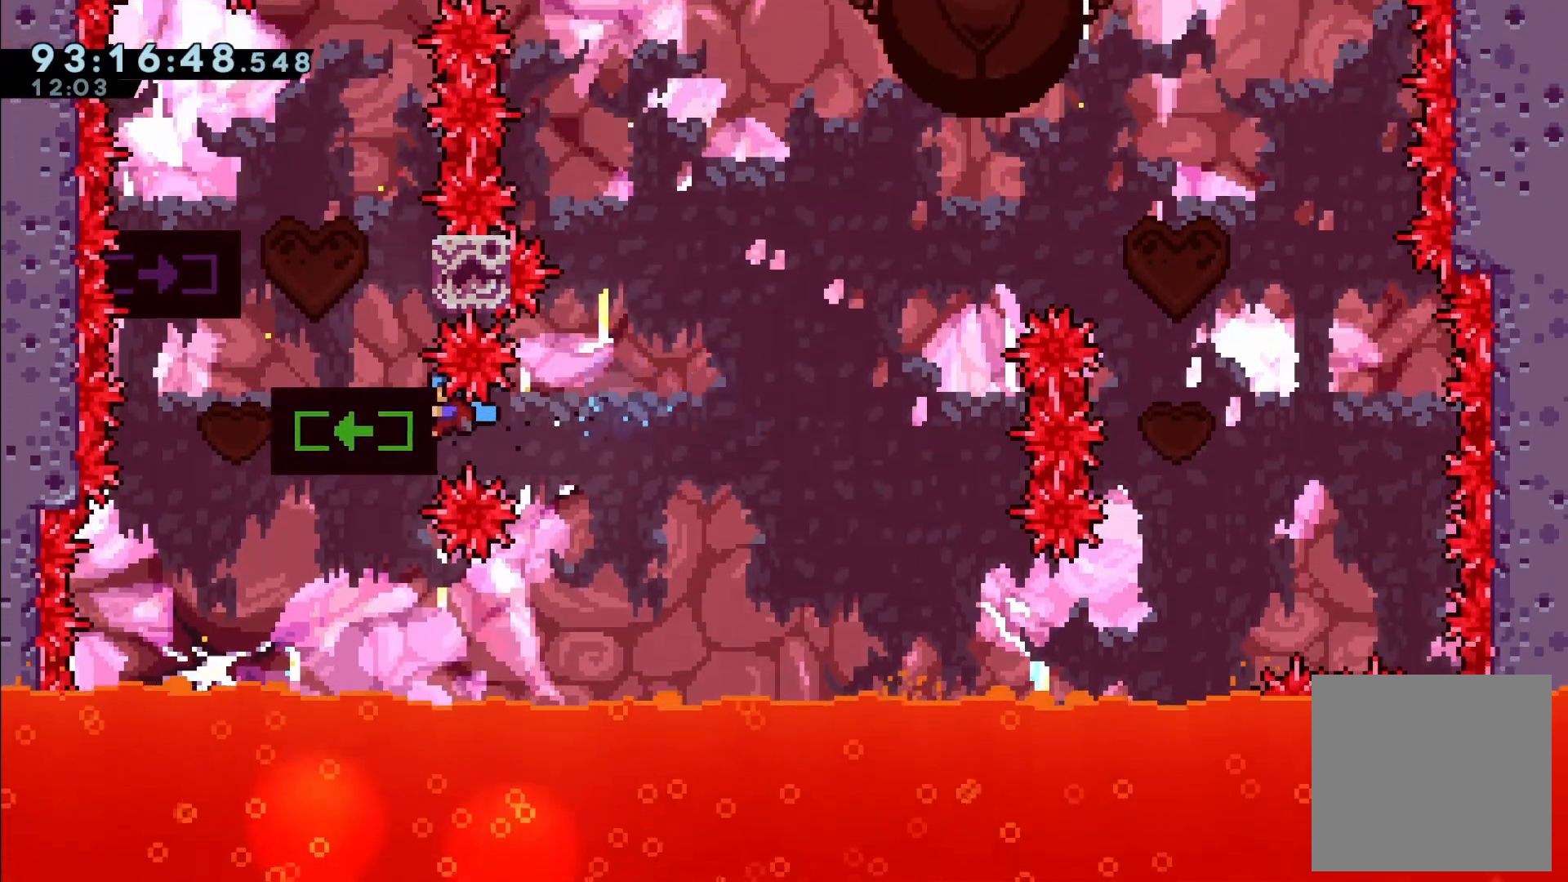
{"buttons": ["A", "R2", "DPAD_RIGHT"], "left_stick": "center", "events": [[17, "DPAD_LEFT", "down"], [33, "DPAD_LEFT", "up"], [350, "DPAD_RIGHT", "down"], [467, "A", "down"]]}
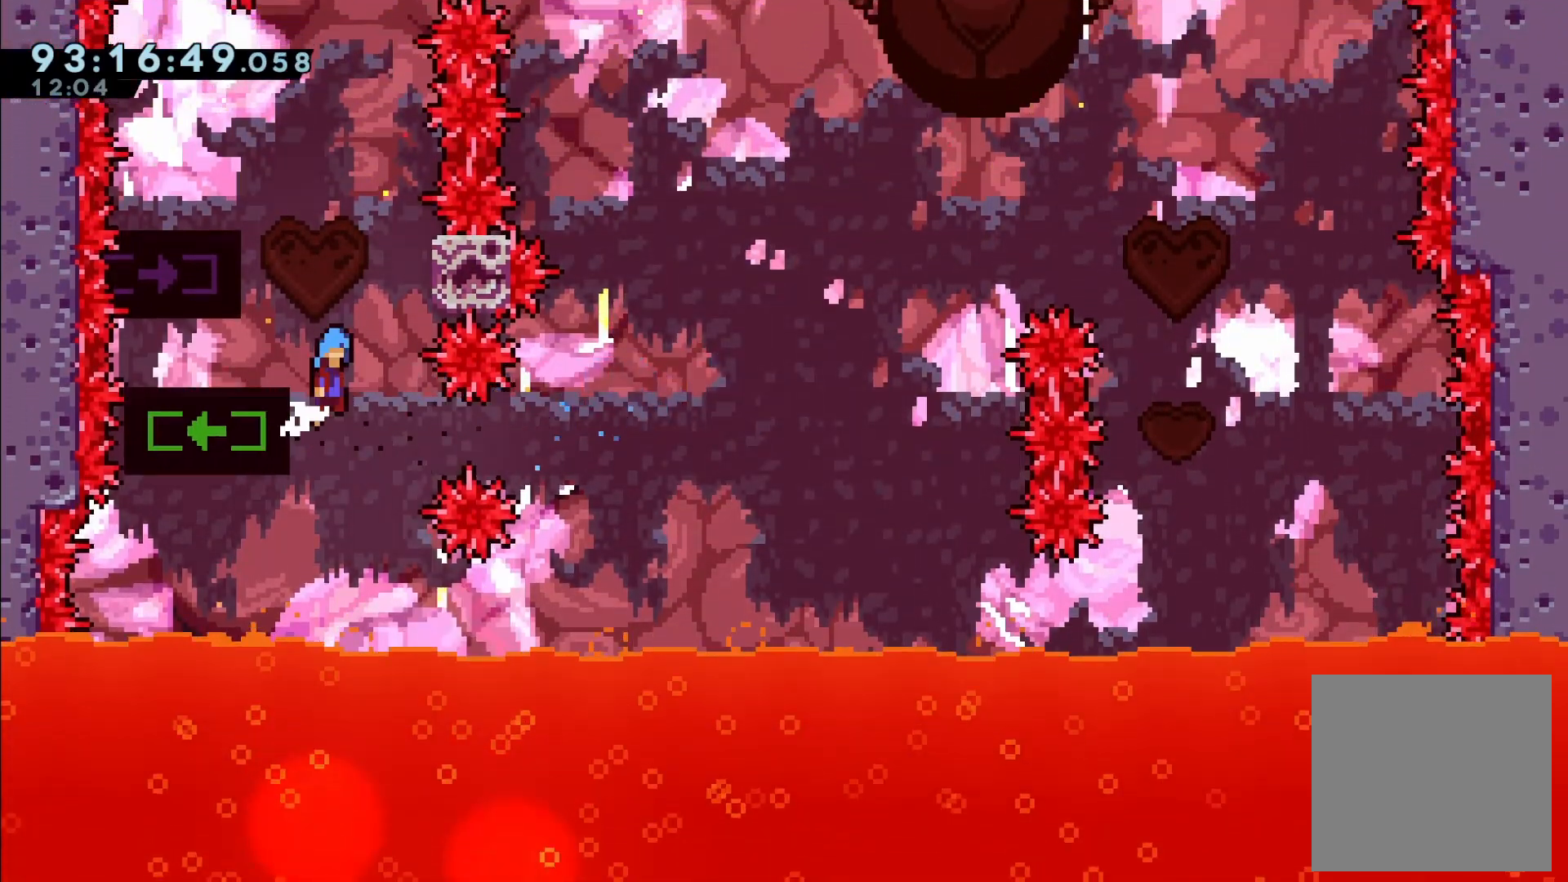
{"buttons": ["R2", "DPAD_RIGHT"], "left_stick": "center", "events": [[267, "A", "up"]]}
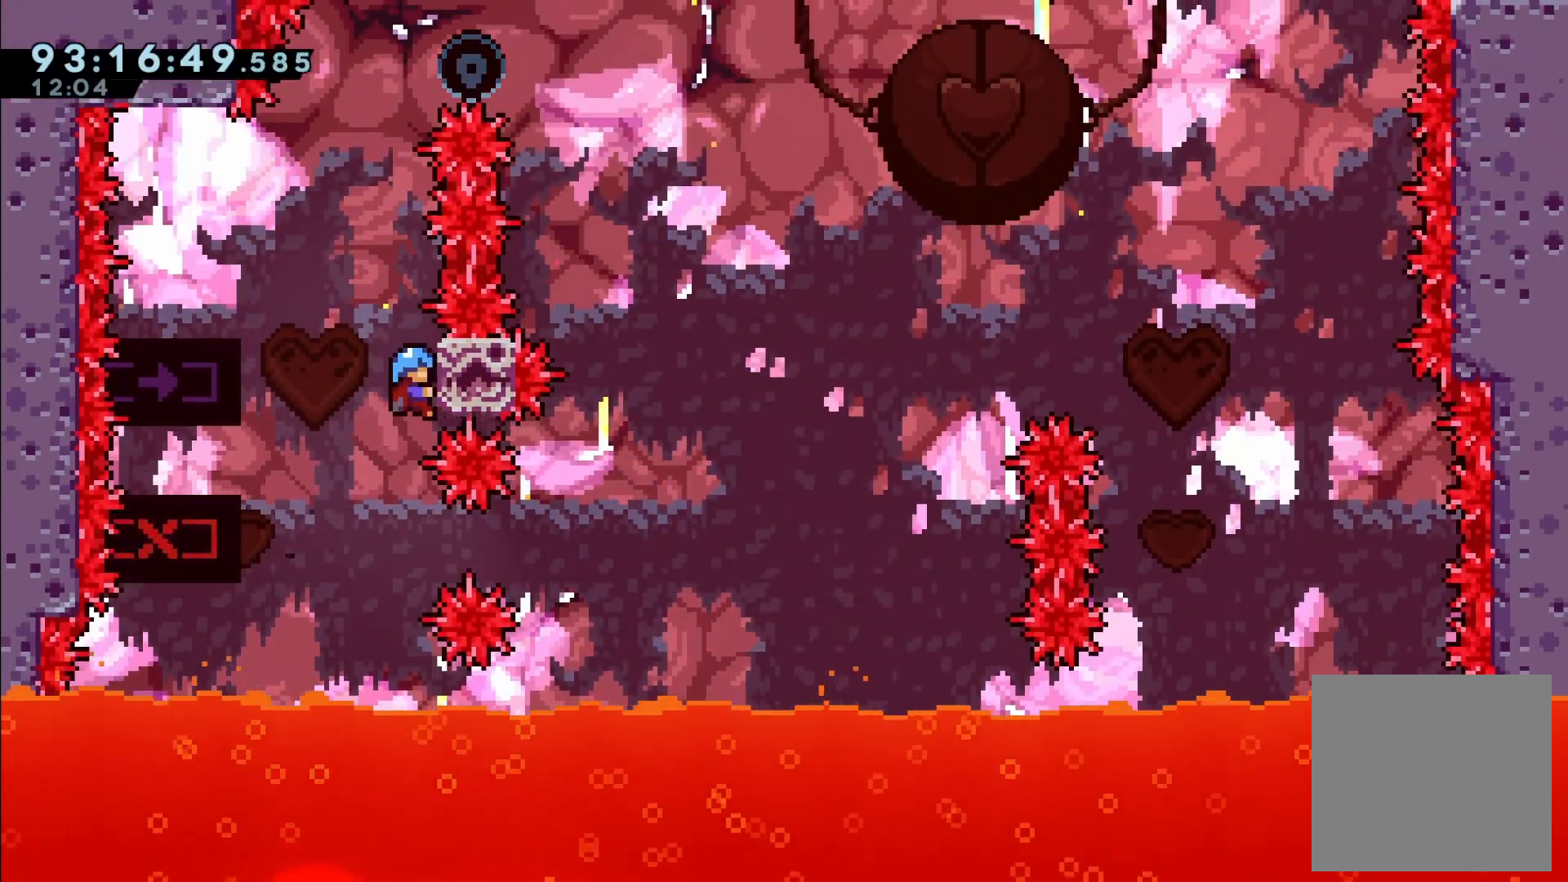
{"buttons": ["A", "R2", "DPAD_UP", "DPAD_LEFT"], "left_stick": "center", "events": [[83, "DPAD_RIGHT", "up"], [117, "A", "down"], [133, "DPAD_LEFT", "down"], [400, "DPAD_UP", "down"]]}
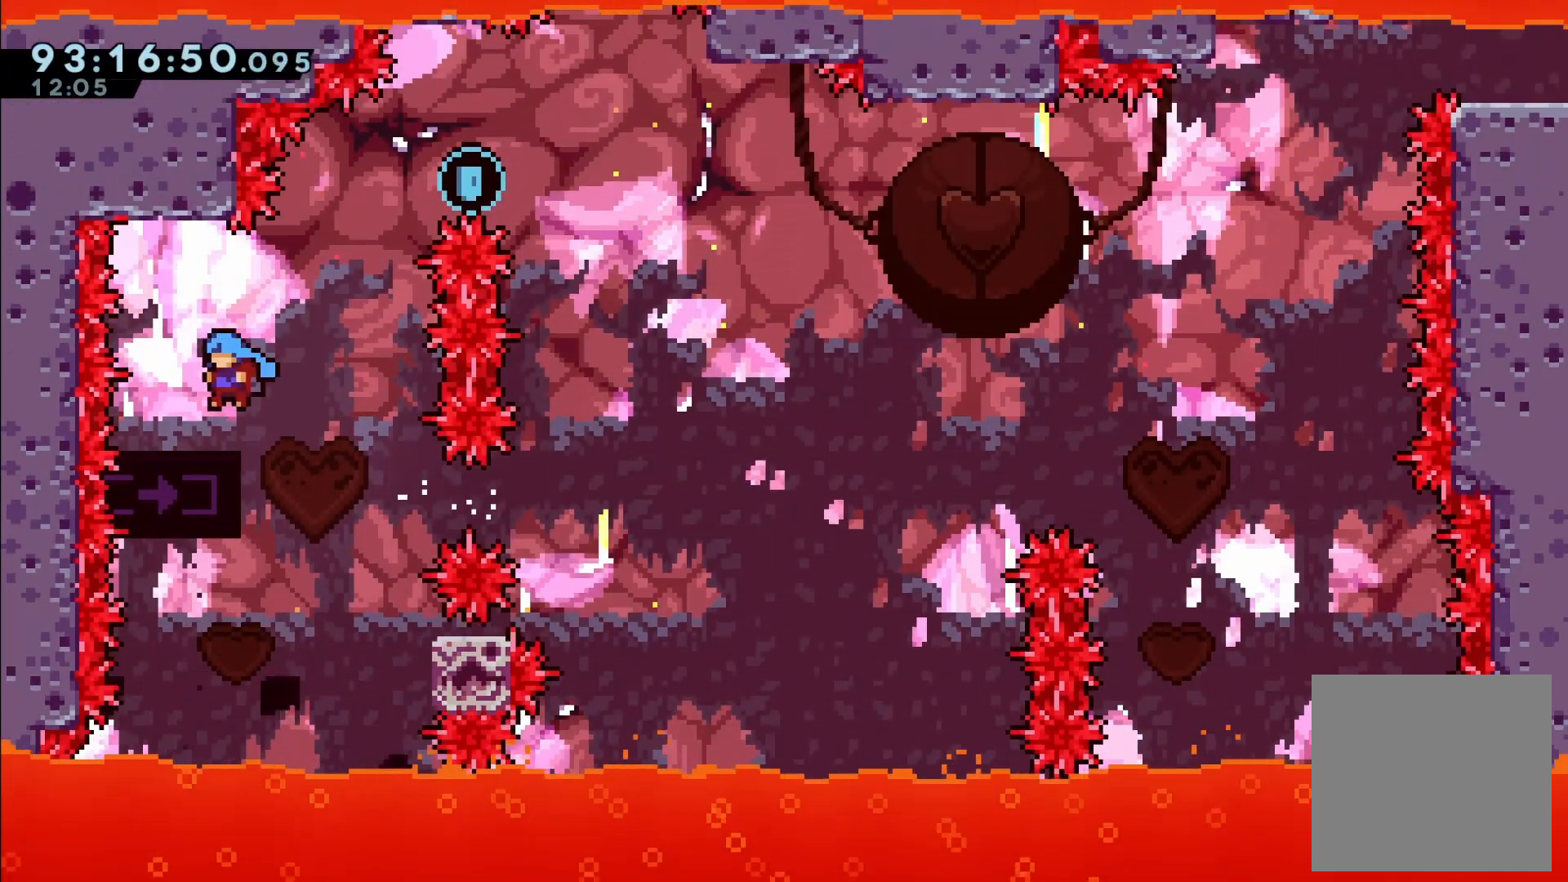
{"buttons": ["A", "R2", "DPAD_RIGHT"], "left_stick": "center", "events": [[33, "DPAD_UP", "up"], [117, "A", "up"], [133, "DPAD_LEFT", "up"], [450, "A", "down"], [450, "DPAD_RIGHT", "down"]]}
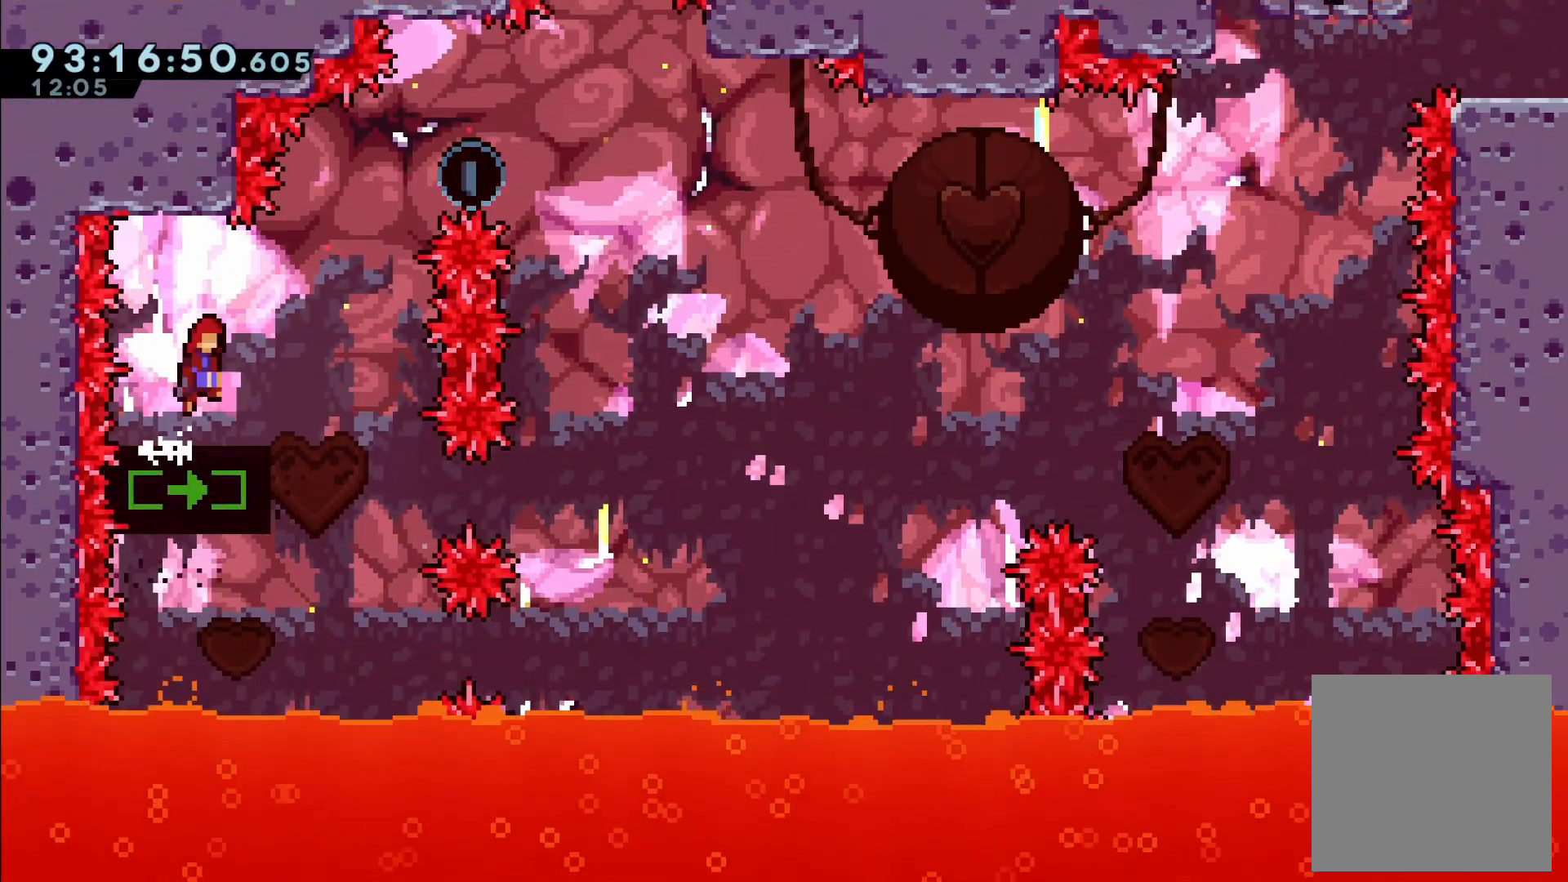
{"buttons": ["X", "R2", "DPAD_UP", "DPAD_RIGHT"], "left_stick": "center", "events": [[83, "DPAD_UP", "down"], [133, "A", "up"], [233, "X", "down"]]}
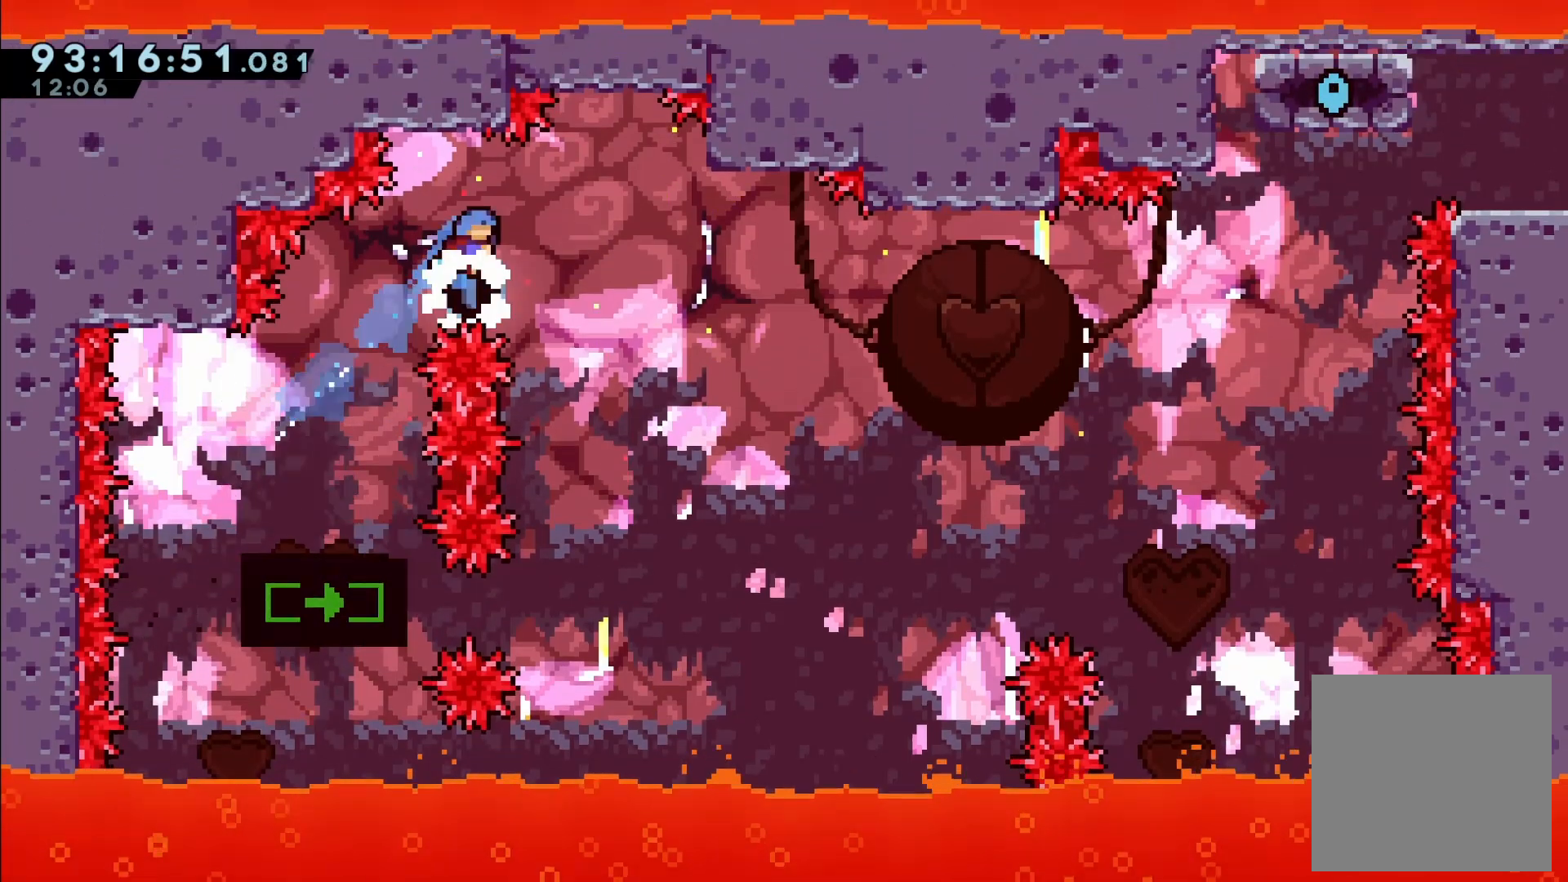
{"buttons": ["R2"], "left_stick": "center", "events": [[67, "DPAD_UP", "up"], [250, "DPAD_RIGHT", "up"], [267, "X", "up"]]}
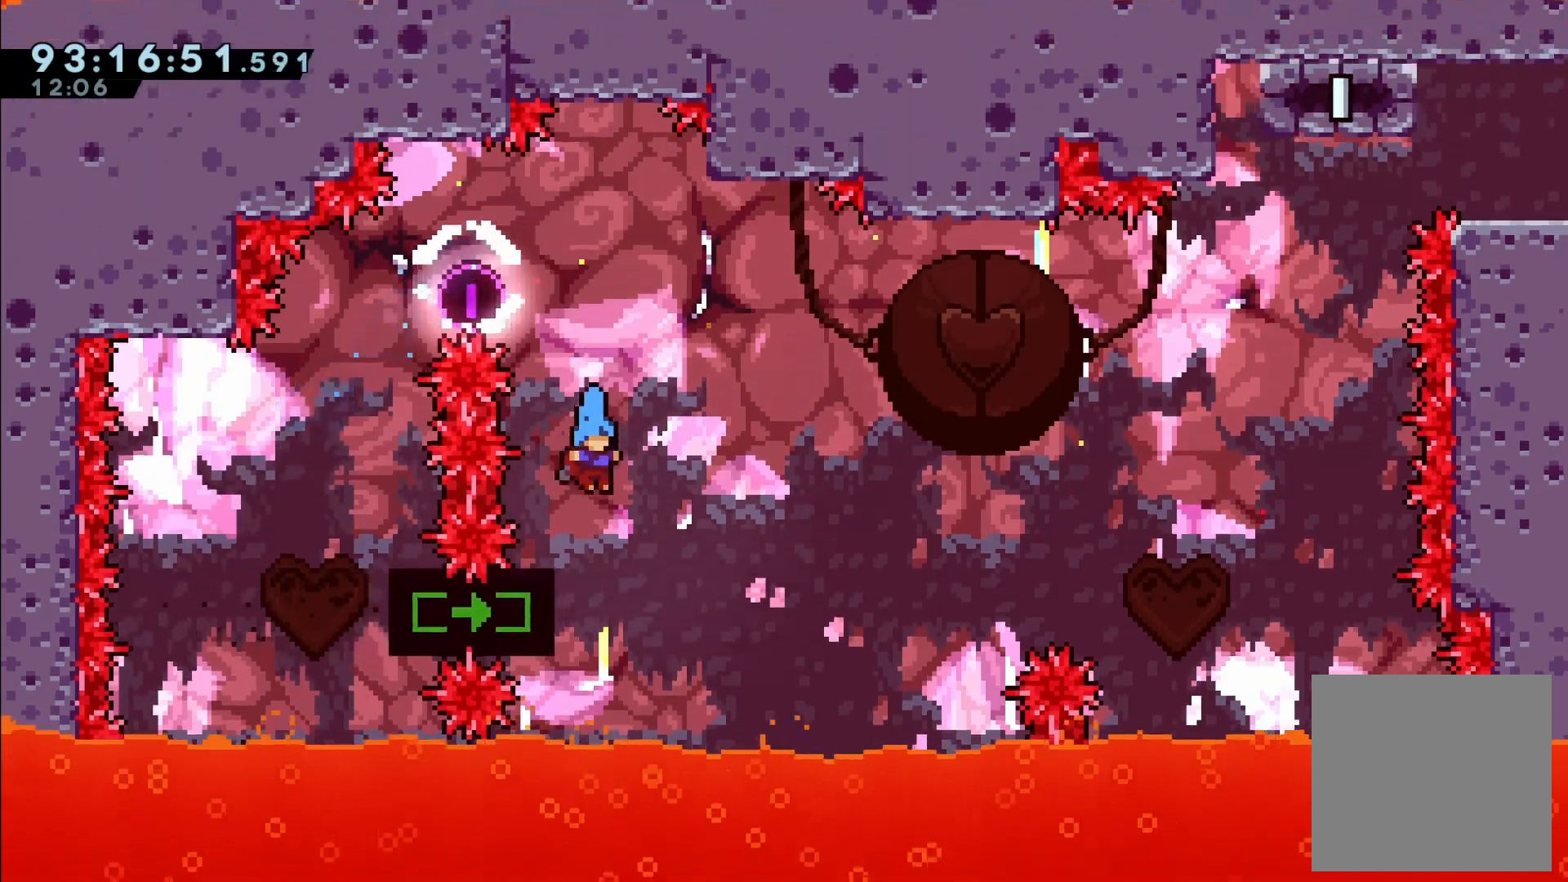
{"buttons": ["DPAD_RIGHT"], "left_stick": "center", "events": [[33, "DPAD_LEFT", "down"], [50, "DPAD_UP", "down"], [133, "DPAD_UP", "up"], [167, "DPAD_LEFT", "up"], [350, "R2", "up"], [483, "DPAD_RIGHT", "down"]]}
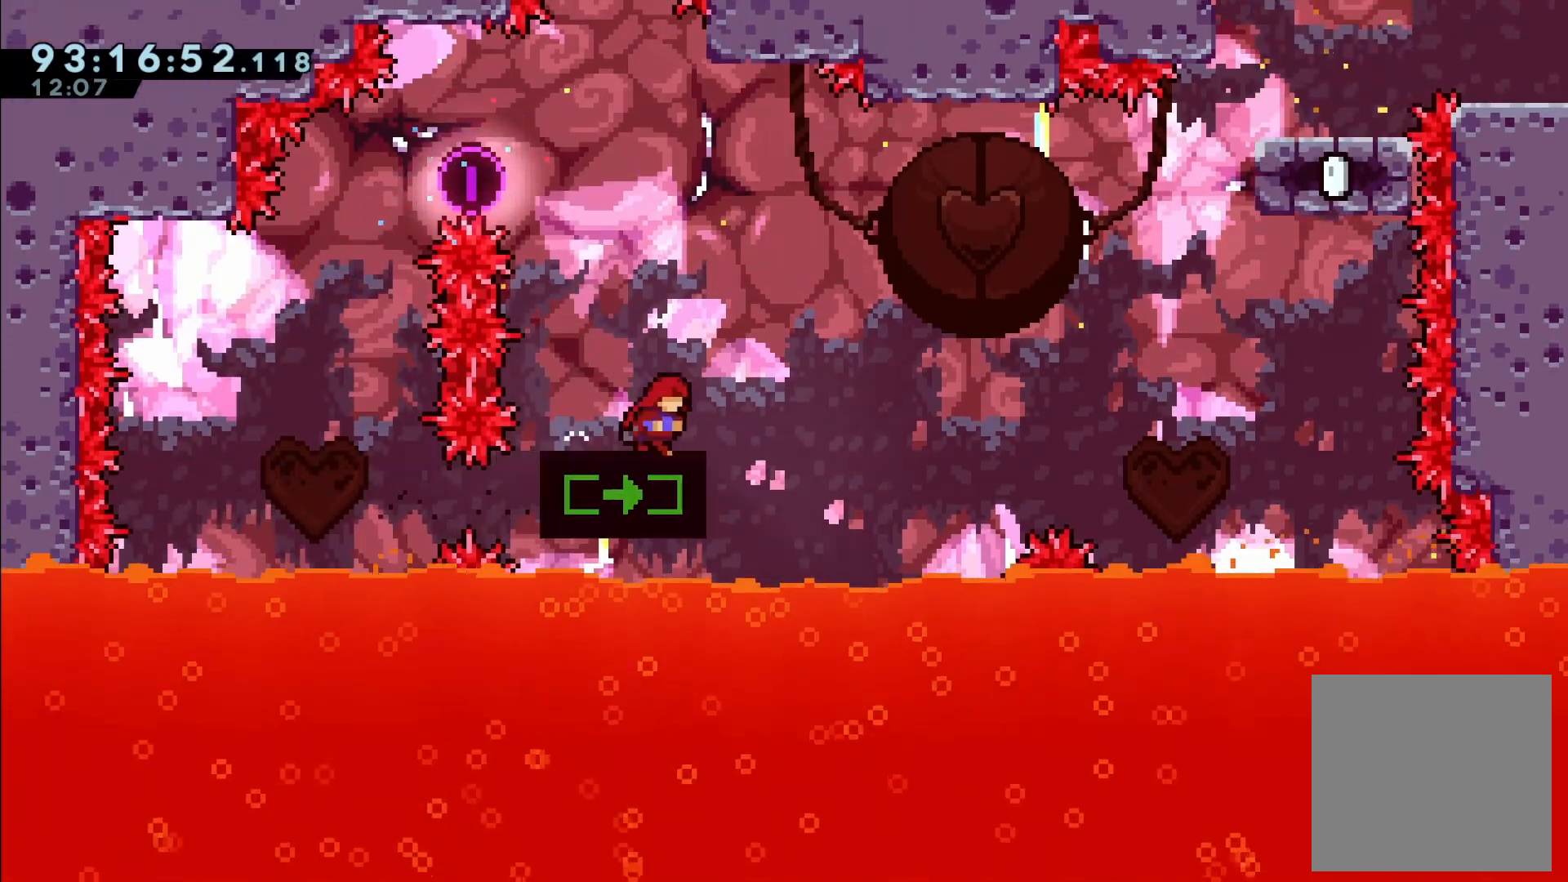
{"buttons": ["DPAD_RIGHT"], "left_stick": "center", "events": [[50, "DPAD_RIGHT", "up"], [417, "DPAD_RIGHT", "down"]]}
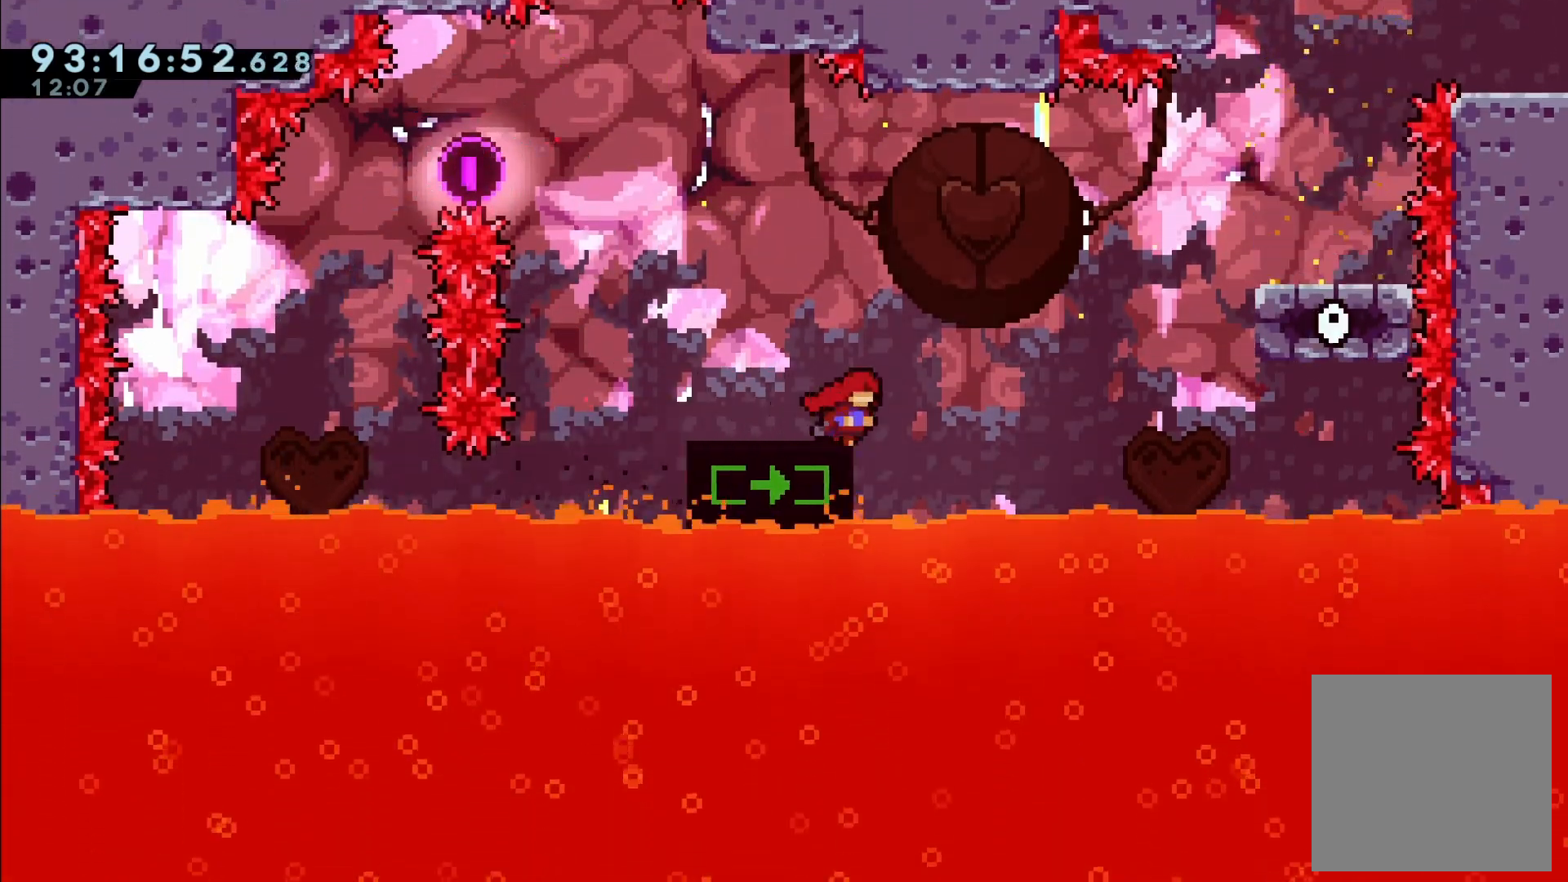
{"buttons": ["DPAD_UP"], "left_stick": "center", "events": [[17, "A", "down"], [250, "A", "up"], [300, "A", "down"], [300, "X", "down"], [417, "A", "up"], [467, "DPAD_UP", "down"], [483, "DPAD_RIGHT", "up"], [483, "X", "up"]]}
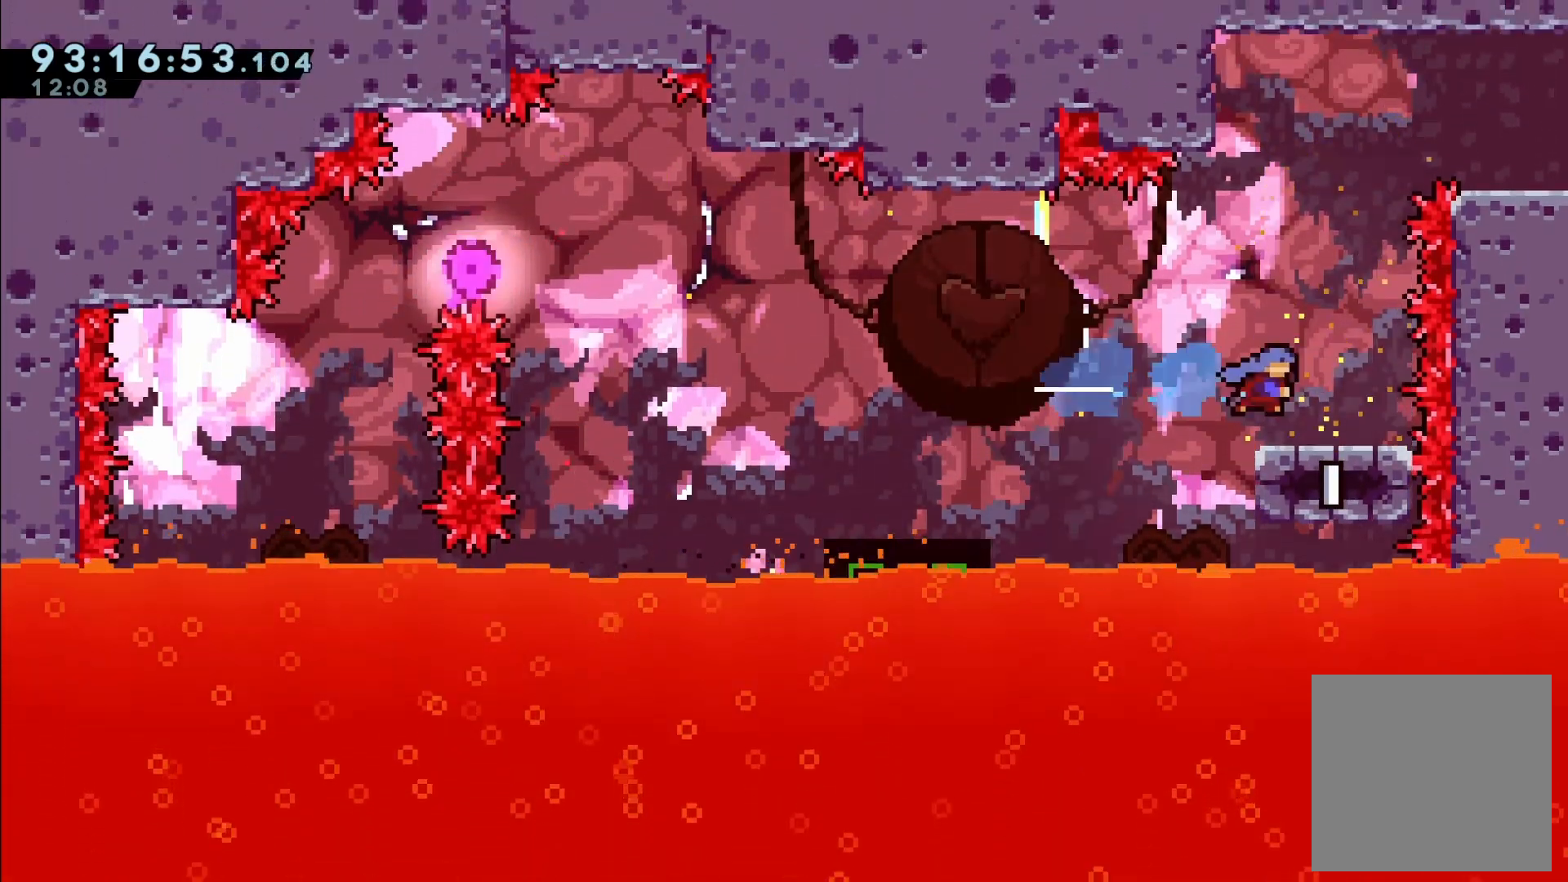
{"buttons": ["A"], "left_stick": "center", "events": [[17, "DPAD_UP", "up"], [100, "DPAD_UP", "down"], [133, "DPAD_LEFT", "down"], [183, "R2", "down"], [350, "DPAD_UP", "up"], [383, "DPAD_LEFT", "up"], [383, "R2", "up"], [483, "A", "down"]]}
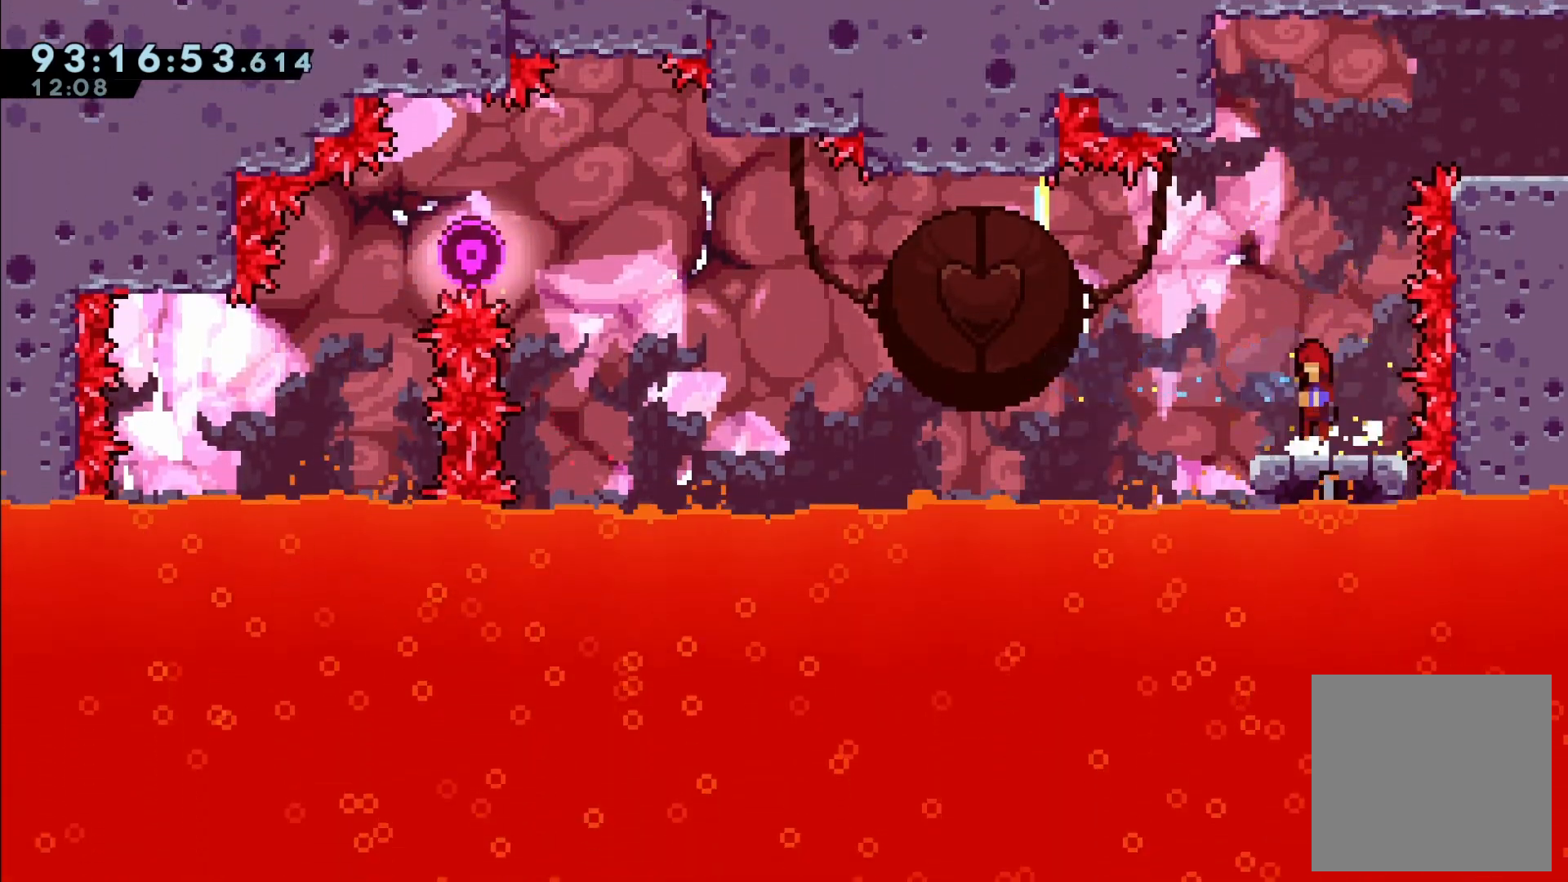
{"buttons": [], "left_stick": "center", "events": [[17, "DPAD_RIGHT", "down"], [133, "DPAD_RIGHT", "up"], [200, "A", "up"], [283, "DPAD_UP", "down"], [300, "X", "down"], [467, "X", "up"], [483, "DPAD_UP", "up"]]}
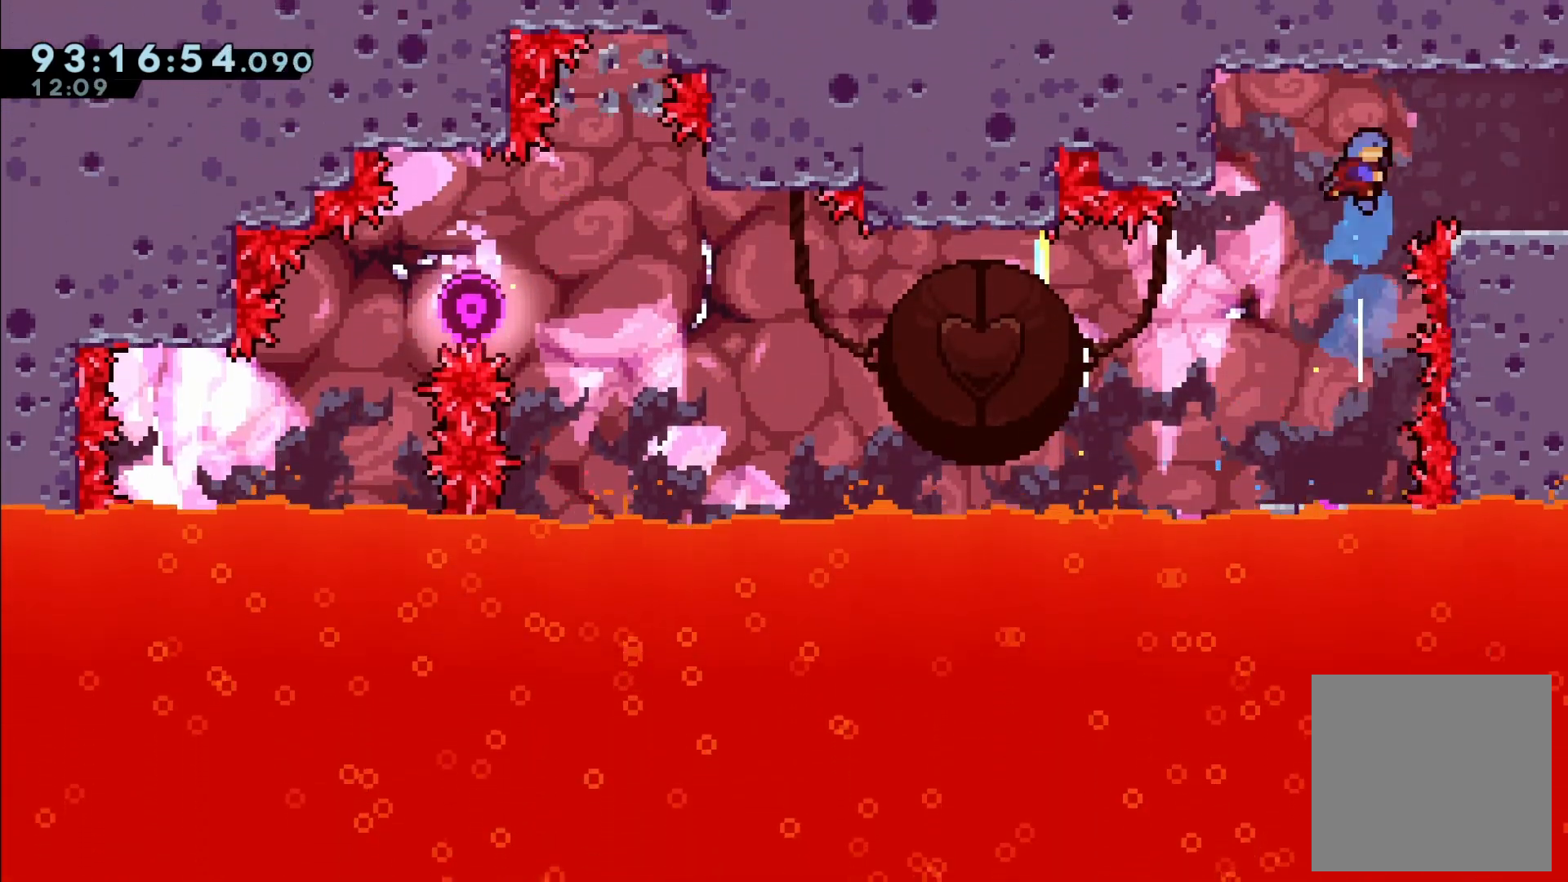
{"buttons": ["DPAD_RIGHT"], "left_stick": "center", "events": [[100, "DPAD_RIGHT", "down"]]}
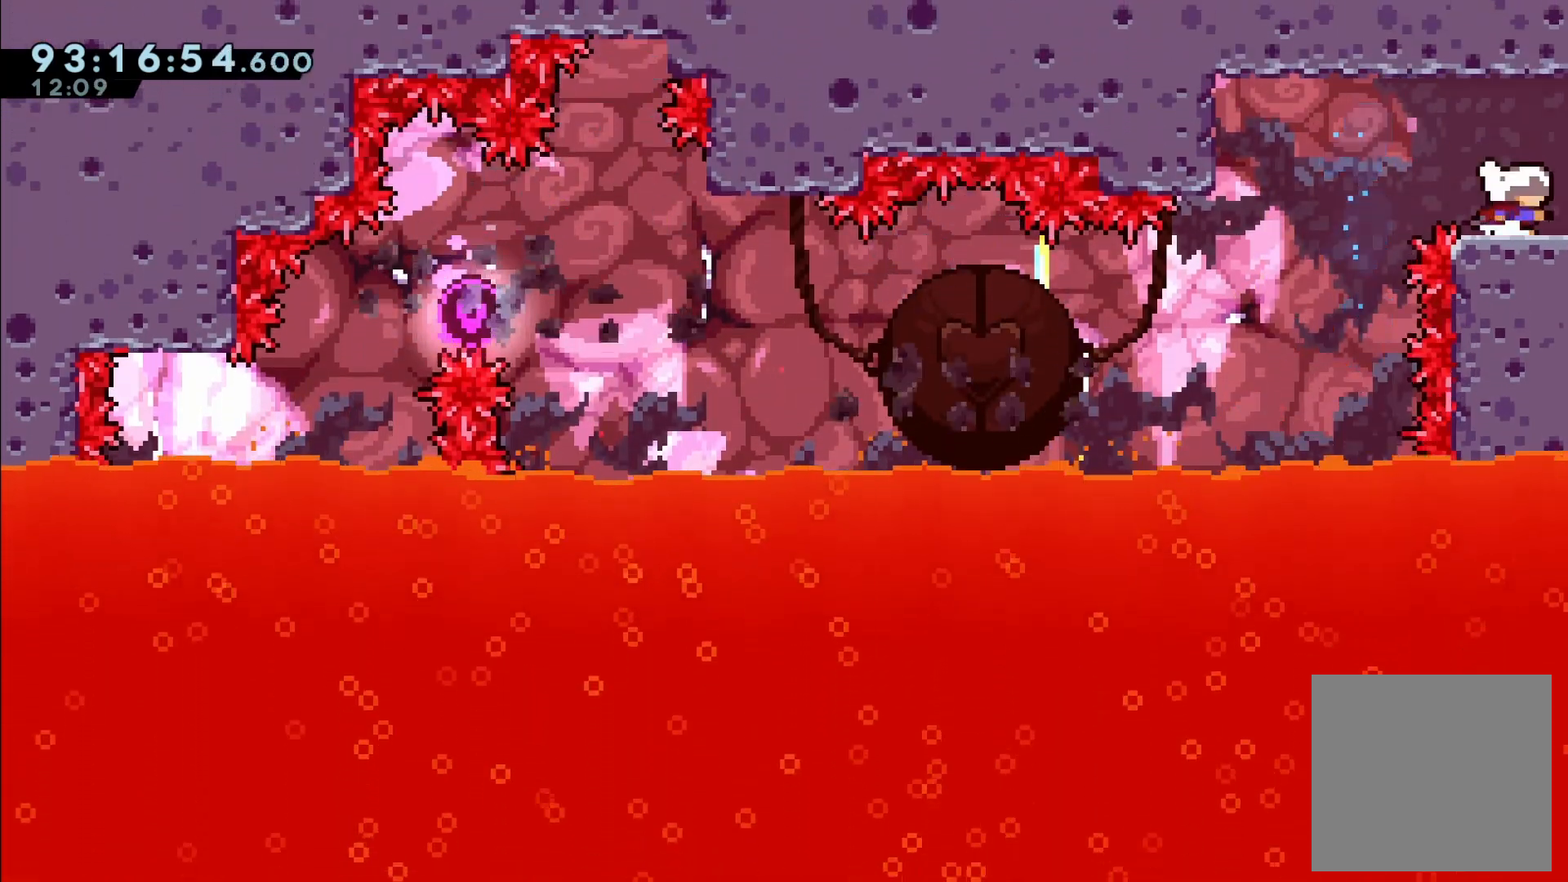
{"buttons": ["DPAD_RIGHT"], "left_stick": "center", "events": []}
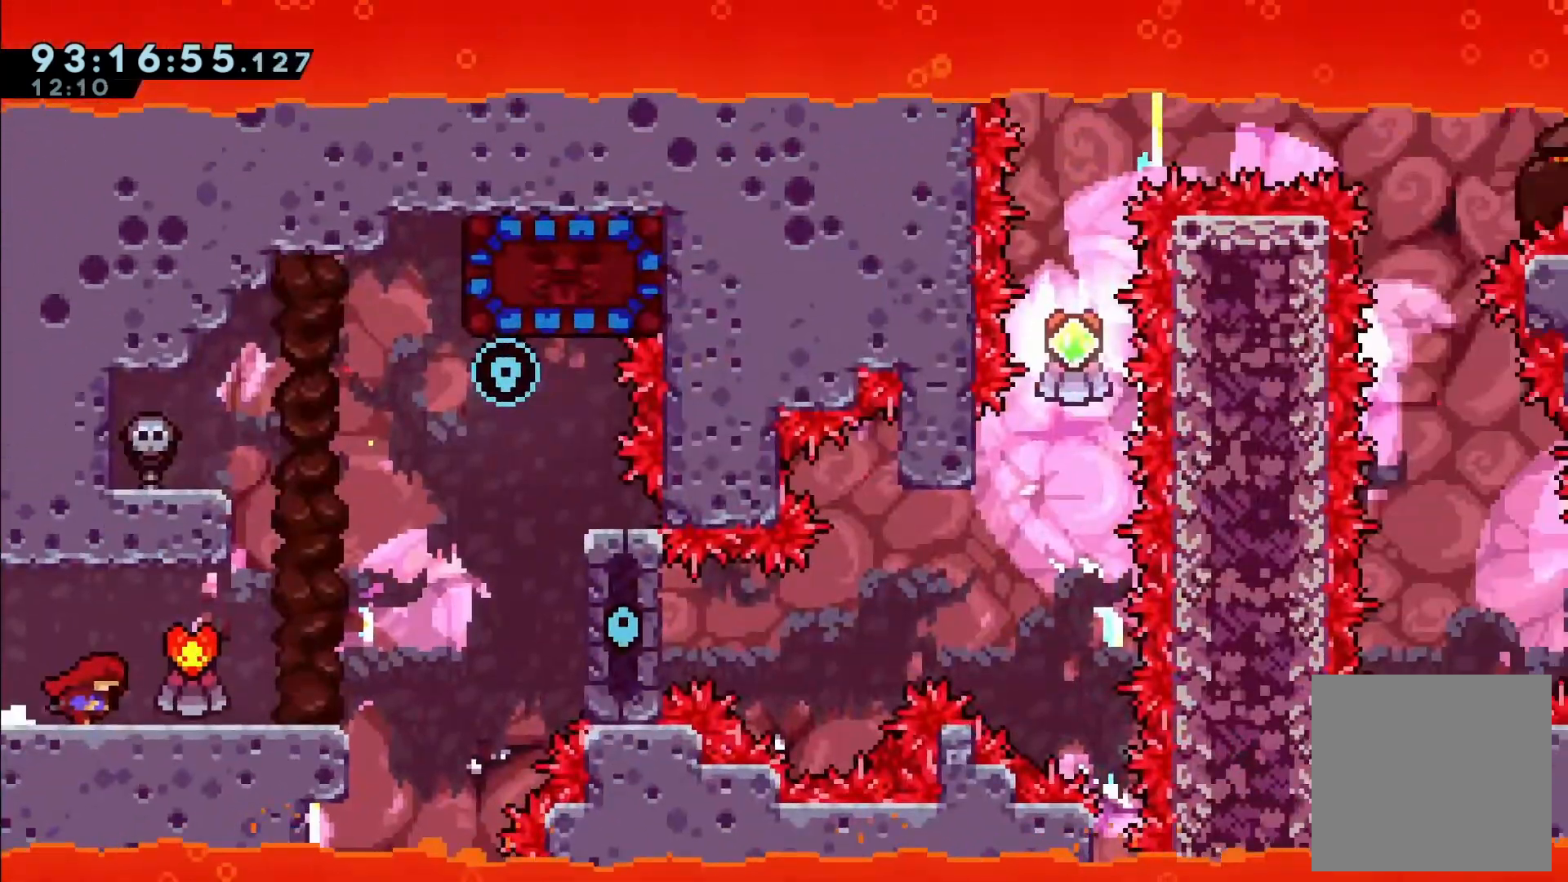
{"buttons": [], "left_stick": "center", "events": [[450, "DPAD_RIGHT", "up"]]}
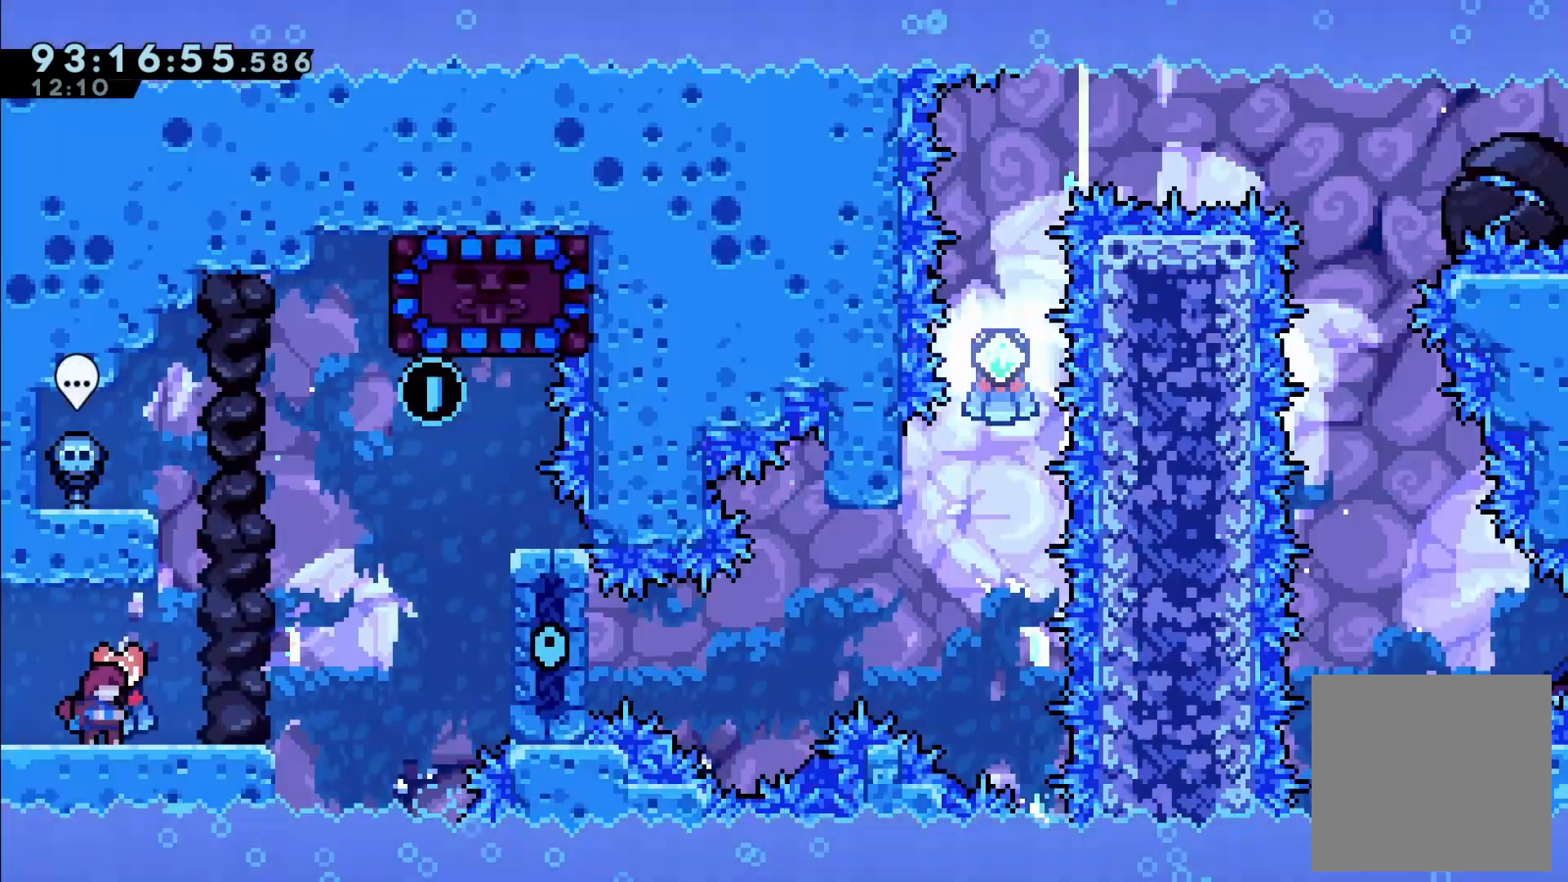
{"buttons": ["DPAD_RIGHT"], "left_stick": "center", "events": [[250, "DPAD_RIGHT", "down"]]}
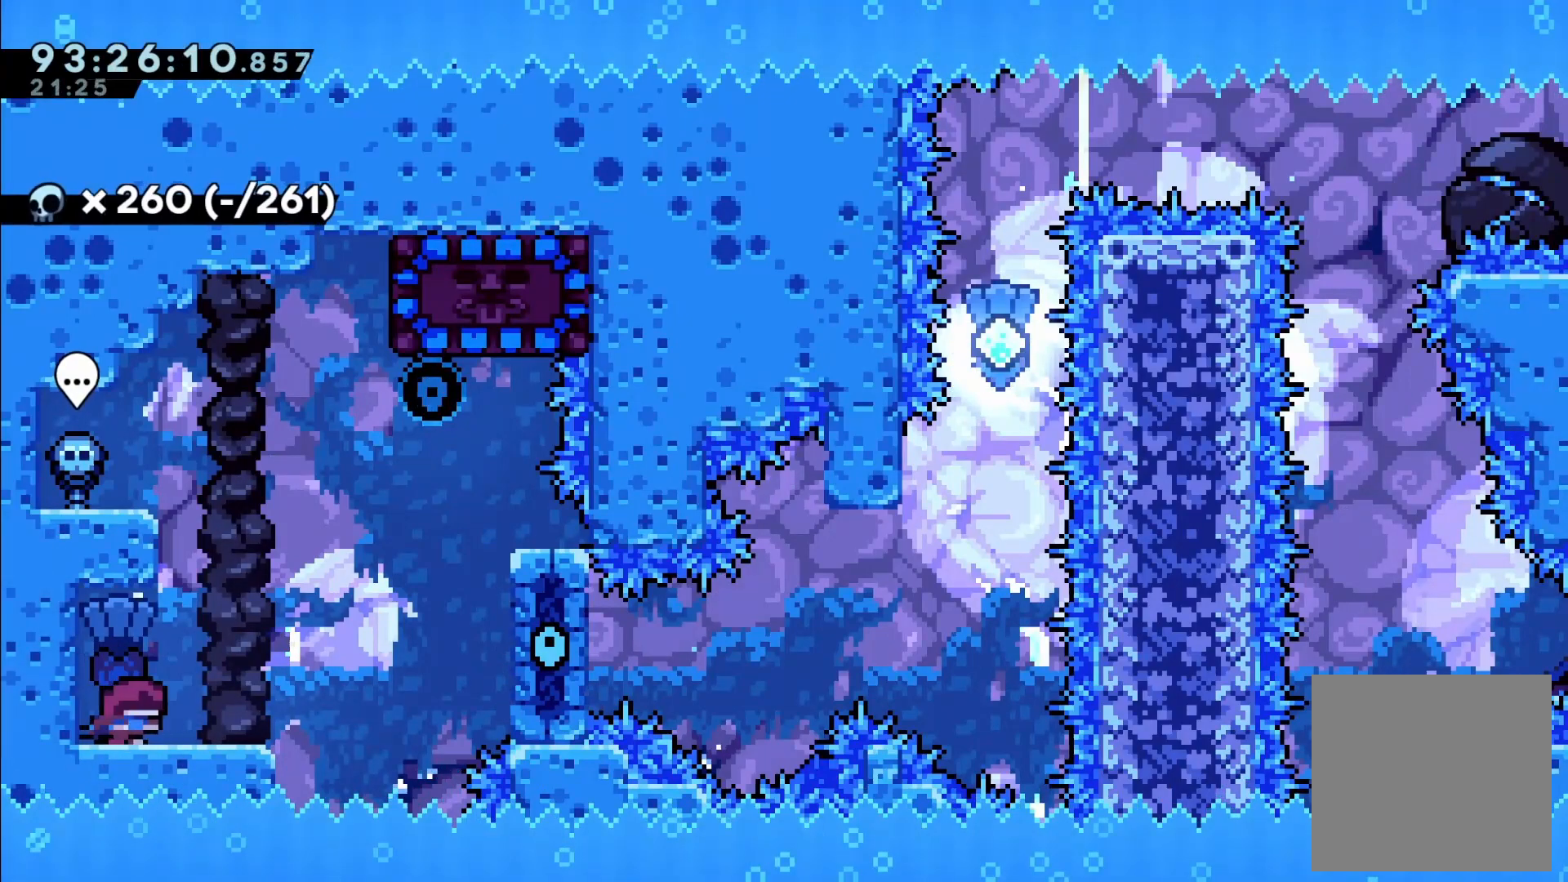
{"buttons": ["A", "DPAD_RIGHT"], "left_stick": "center", "events": [[350, "A", "down"]]}
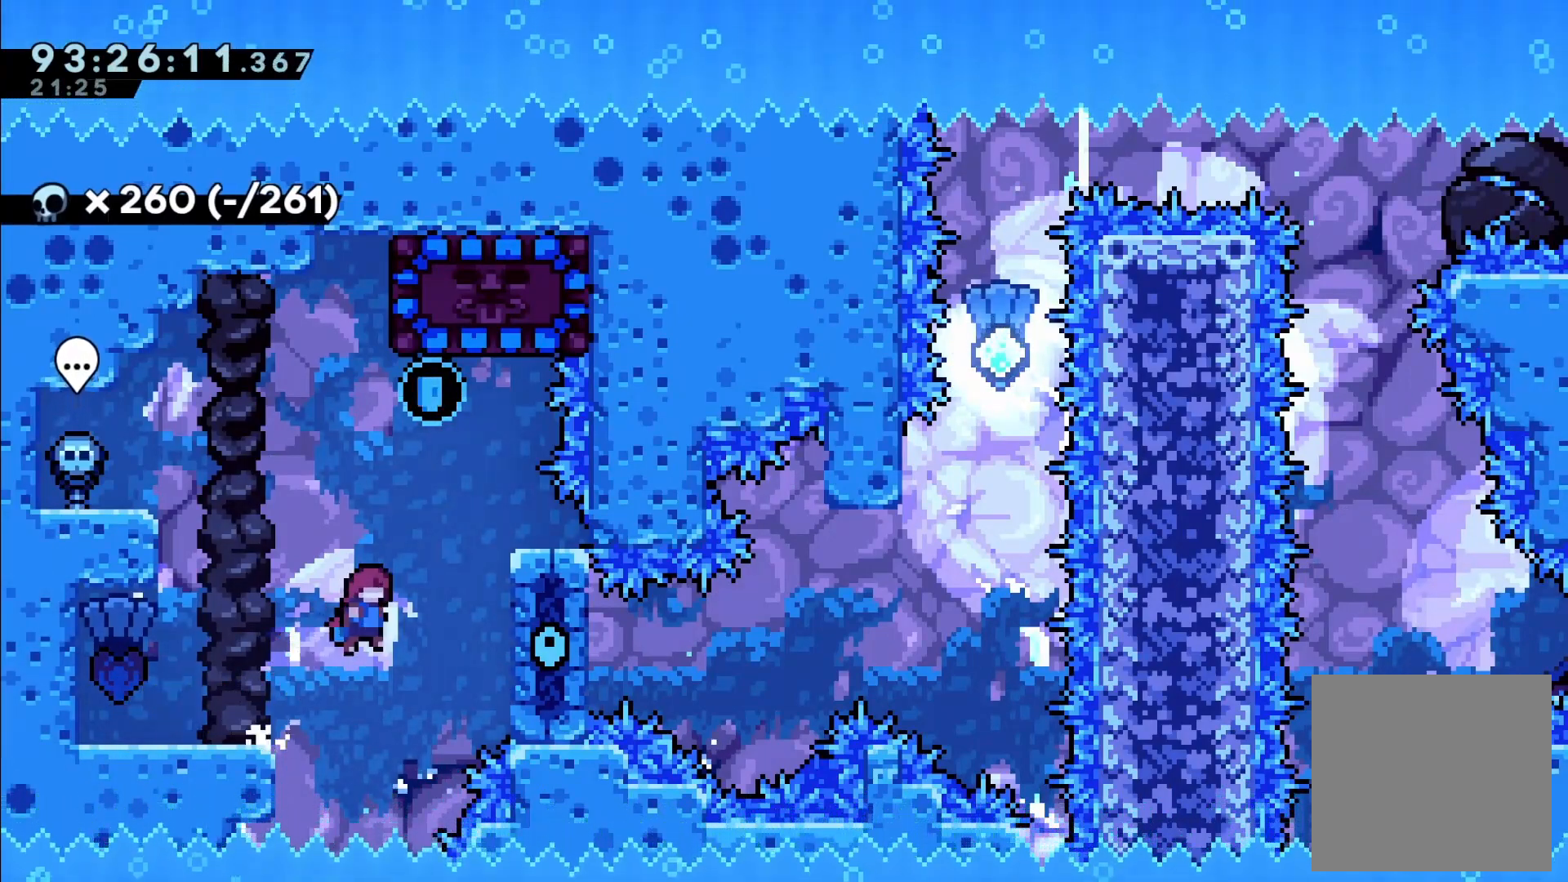
{"buttons": ["DPAD_LEFT"], "left_stick": "center", "events": [[33, "DPAD_UP", "down"], [50, "DPAD_RIGHT", "up"], [67, "A", "up"], [133, "X", "down"], [367, "X", "up"], [400, "DPAD_LEFT", "down"], [483, "DPAD_UP", "up"]]}